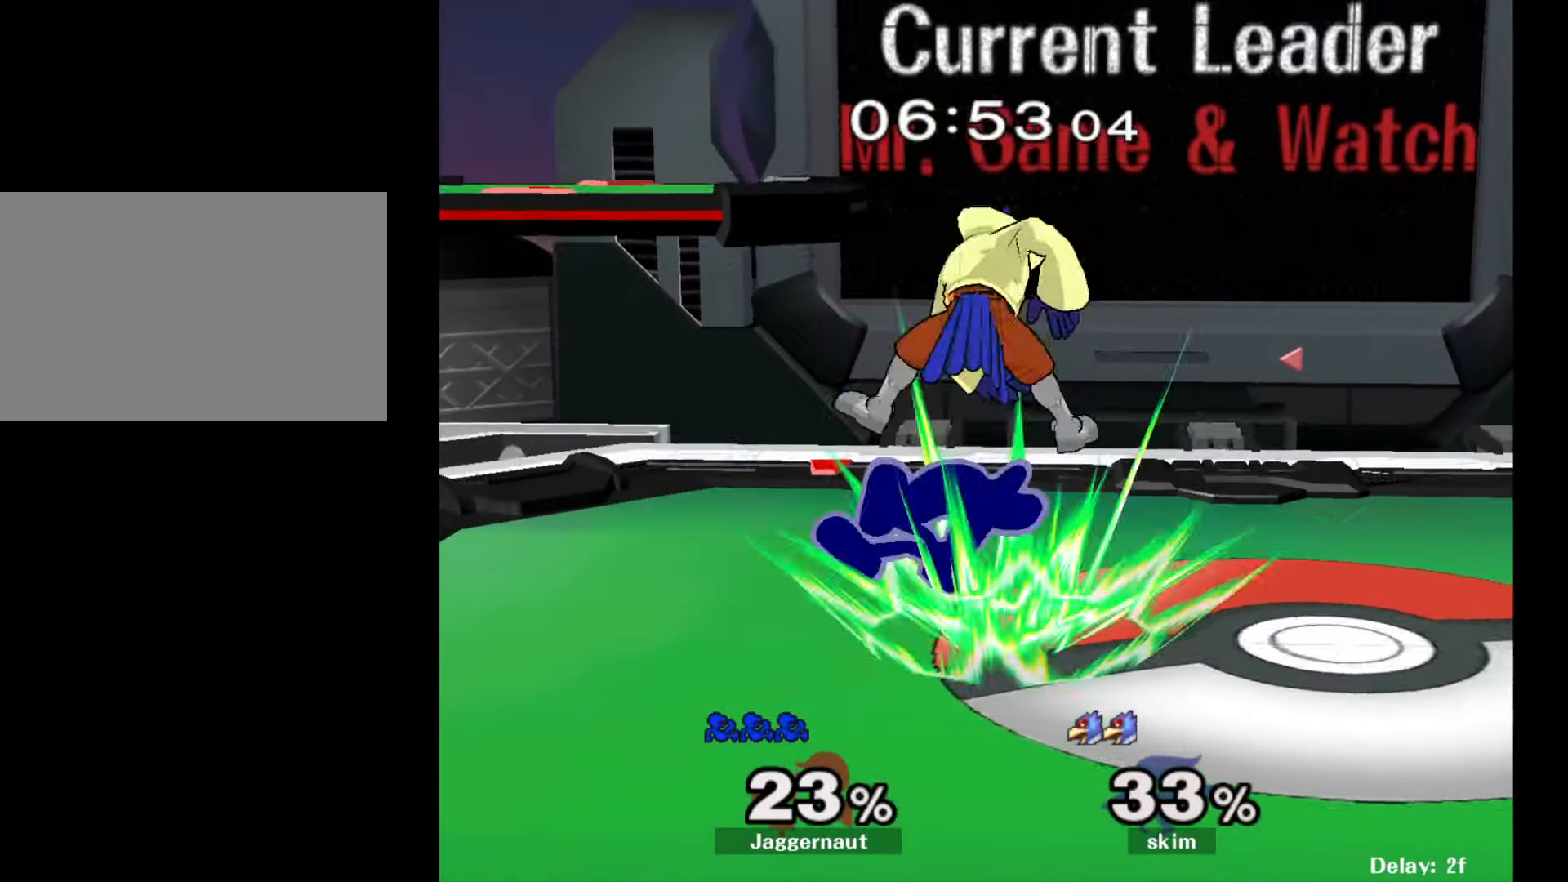
Gameplay with a controller (Nintendo layout); each line is a JSON object with the inputs held at the frame after it. "events" lists button and stick changes between this image and that frame as [ms after this image, input, new state], when the widget could be followed in between. Not read: L3 R3.
{"buttons": [], "left_stick": "down", "right_stick": "center", "events": [[100, "left_stick", "left"], [233, "R1", "down"], [250, "left_stick", "down"], [400, "R1", "up"]]}
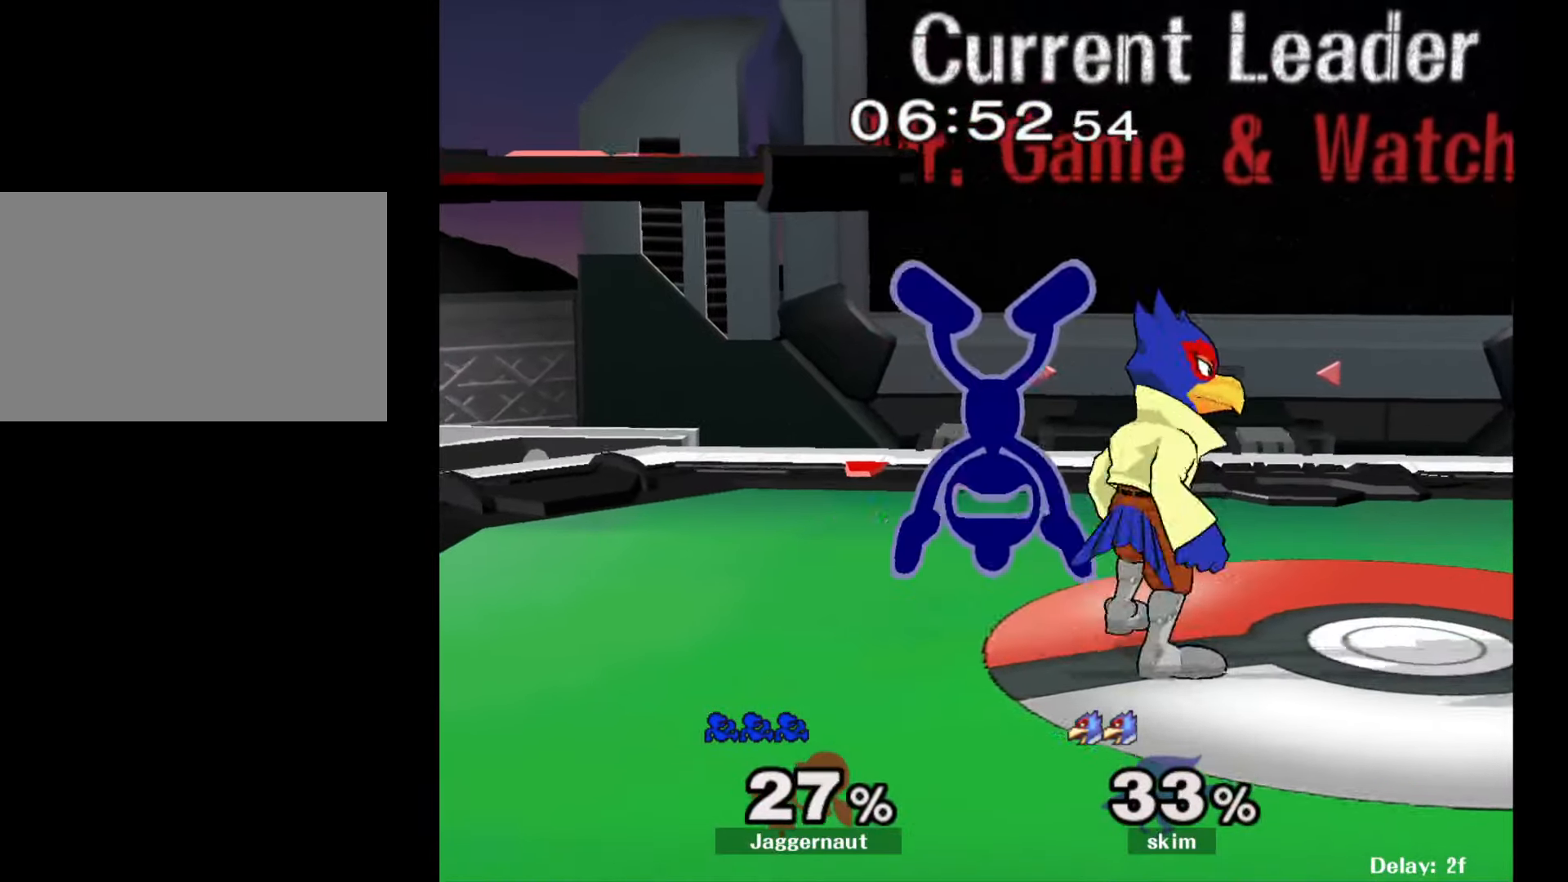
{"buttons": ["A"], "left_stick": "down", "right_stick": "center", "events": [[300, "A", "down"], [400, "A", "up"], [467, "A", "down"]]}
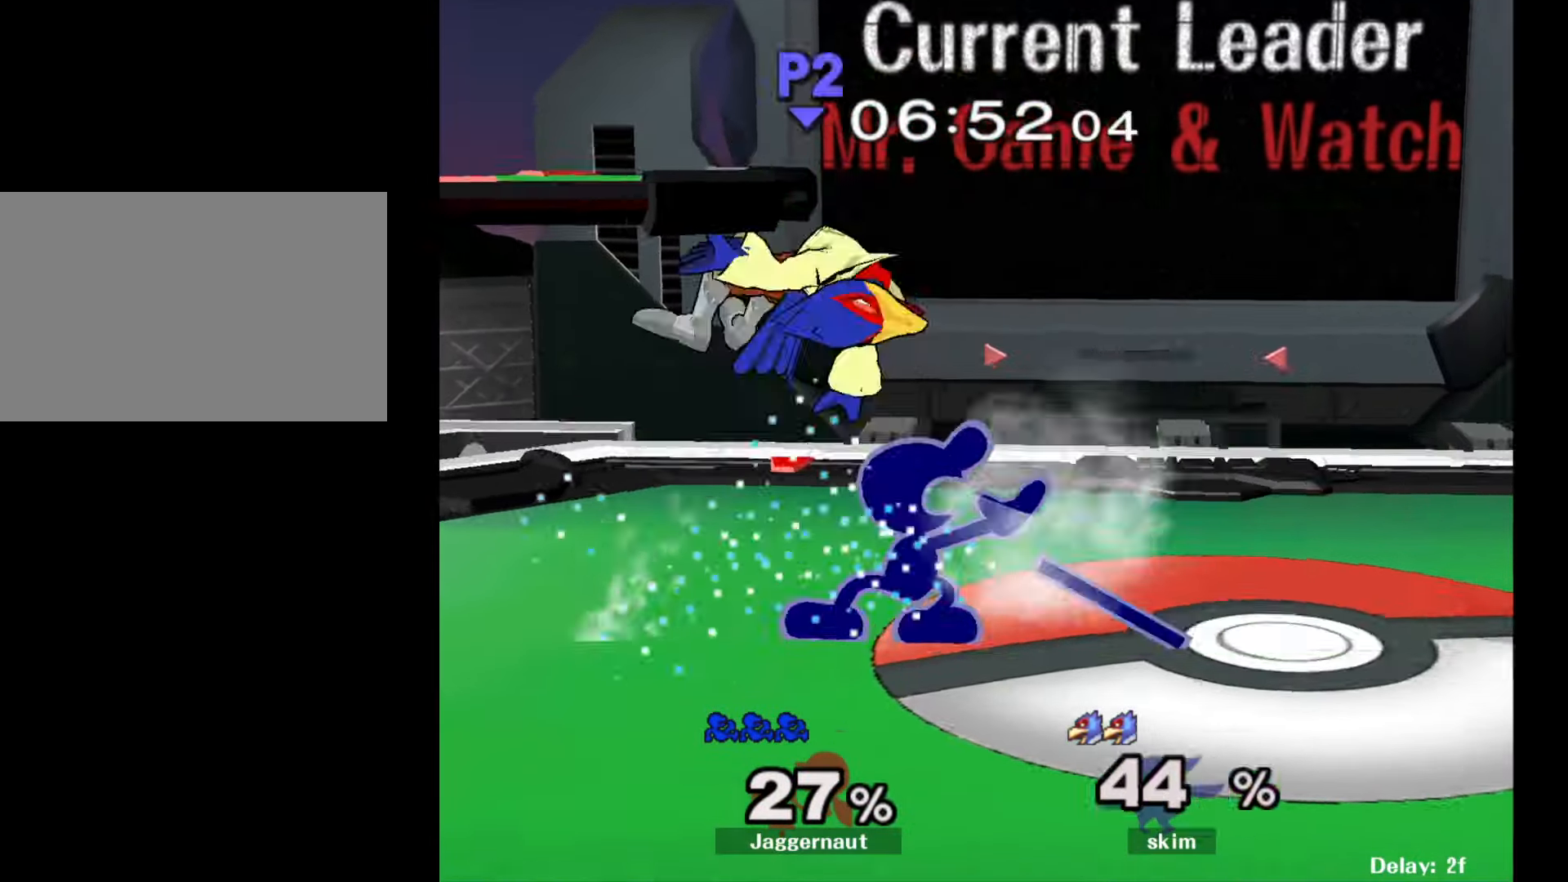
{"buttons": [], "left_stick": "left", "right_stick": "center", "events": [[83, "A", "up"], [150, "left_stick", "center"], [417, "left_stick", "left"]]}
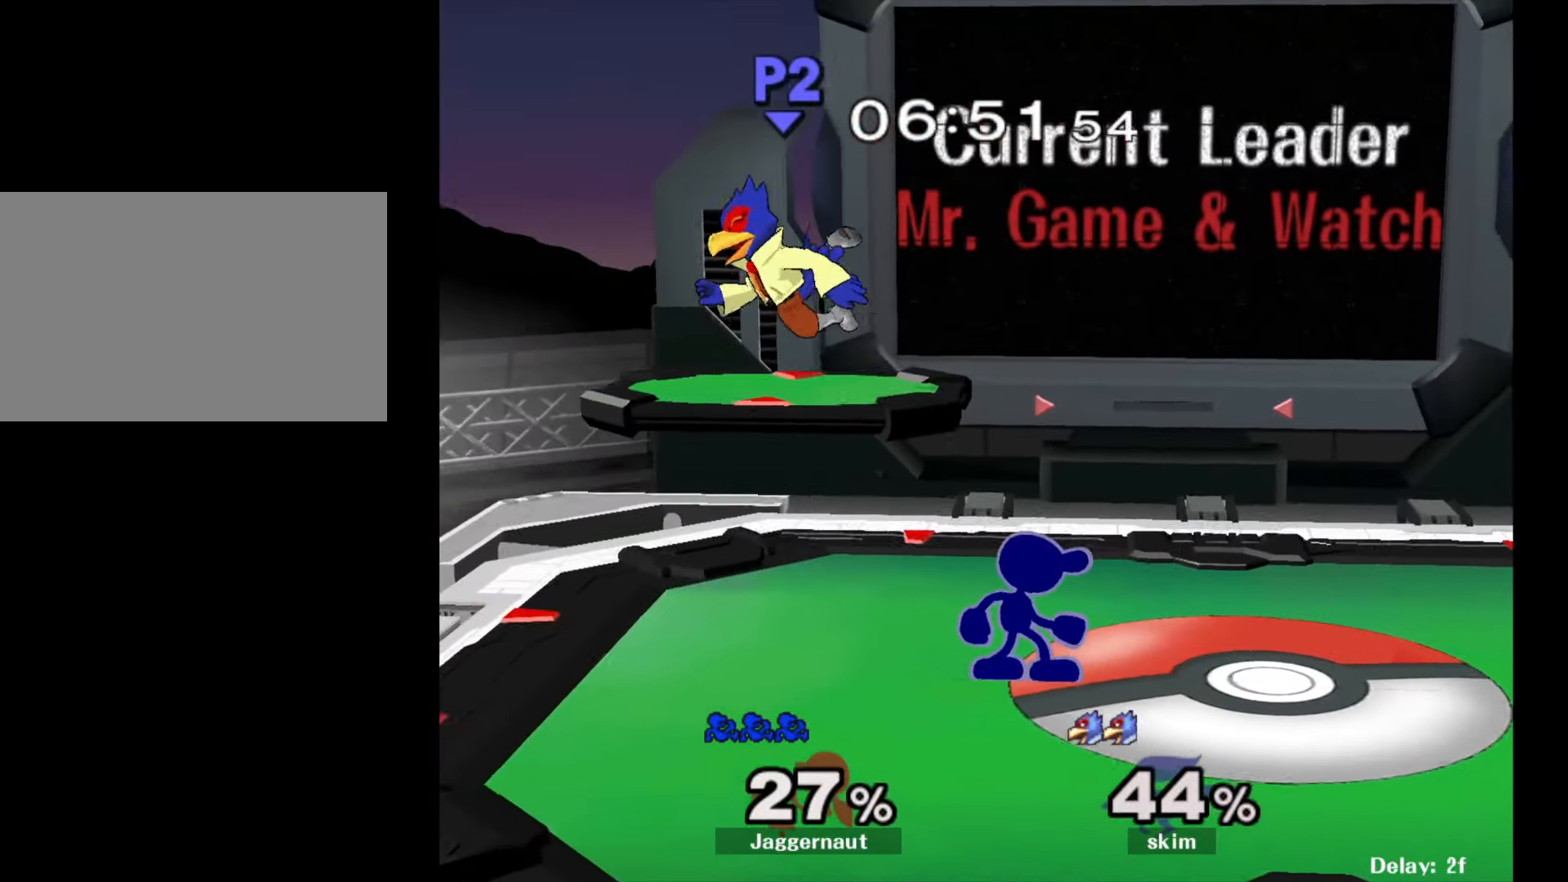
{"buttons": [], "left_stick": "center", "right_stick": "center", "events": [[17, "left_stick", "center"], [233, "left_stick", "left"], [317, "left_stick", "center"], [467, "Y", "down"], [500, "Y", "up"]]}
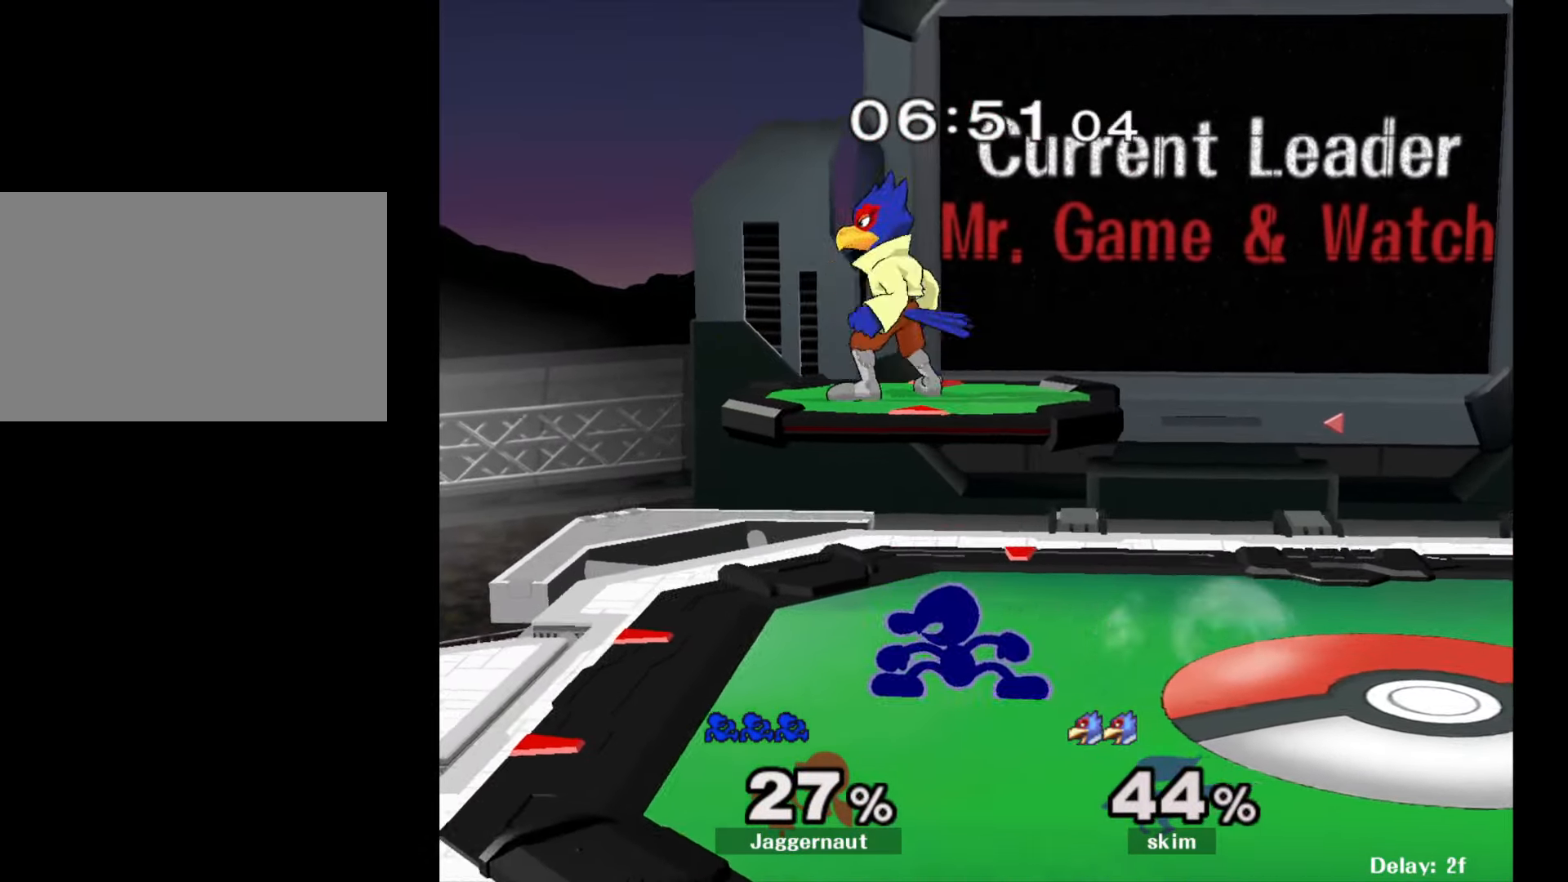
{"buttons": [], "left_stick": "down-right", "right_stick": "center", "events": [[67, "A", "down"], [133, "left_stick", "right"], [150, "A", "up"], [500, "left_stick", "down-right"]]}
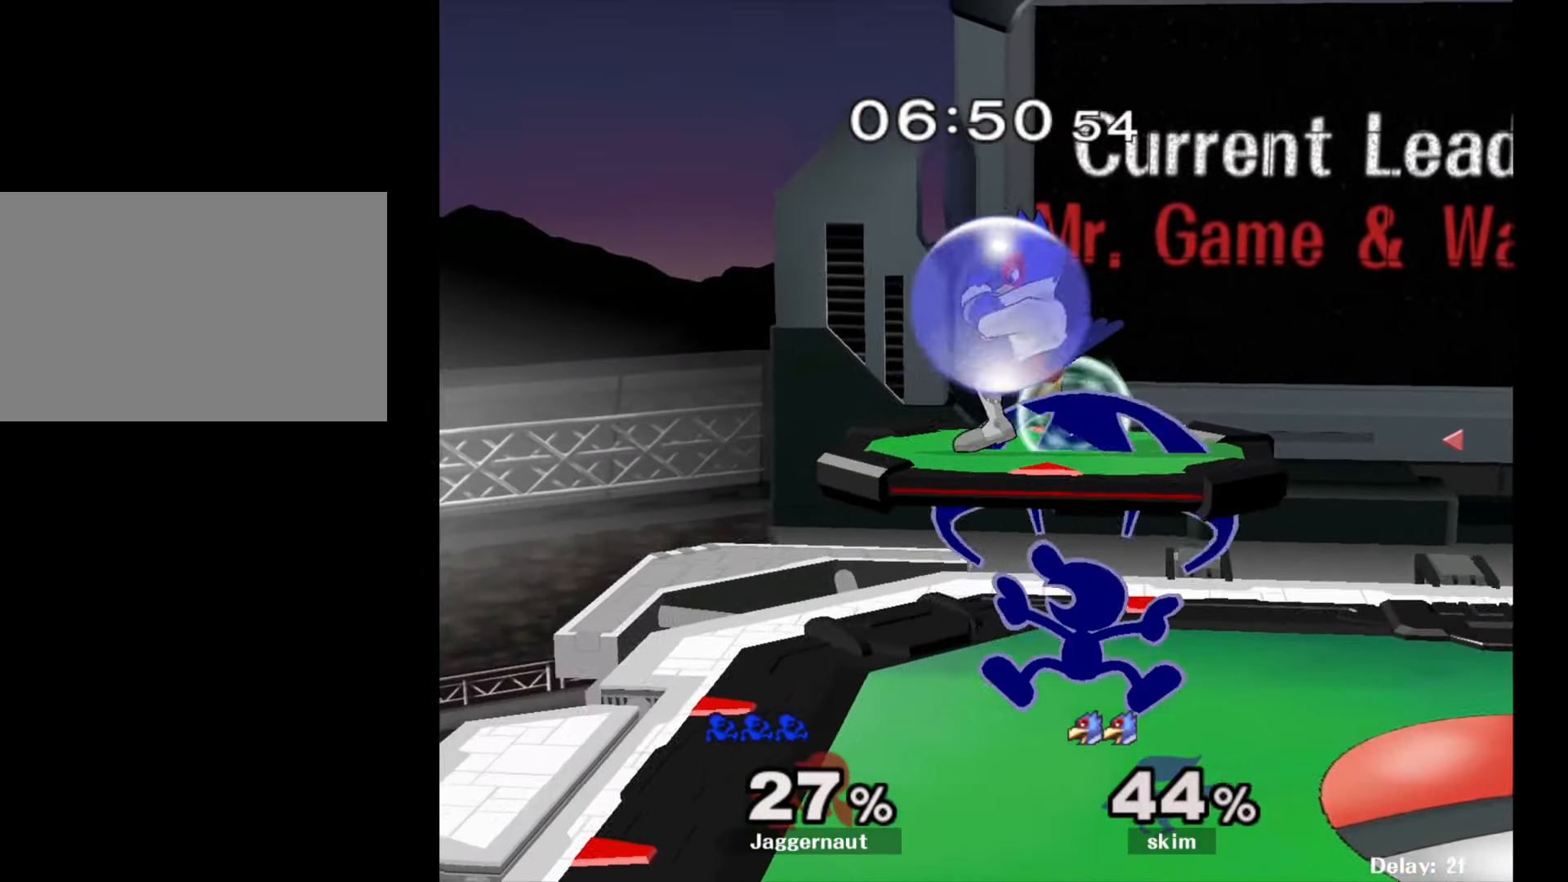
{"buttons": ["A"], "left_stick": "up", "right_stick": "center", "events": [[17, "left_stick", "down"], [83, "R1", "down"], [217, "left_stick", "up"], [233, "R1", "up"], [333, "A", "down"], [450, "A", "up"], [500, "A", "down"]]}
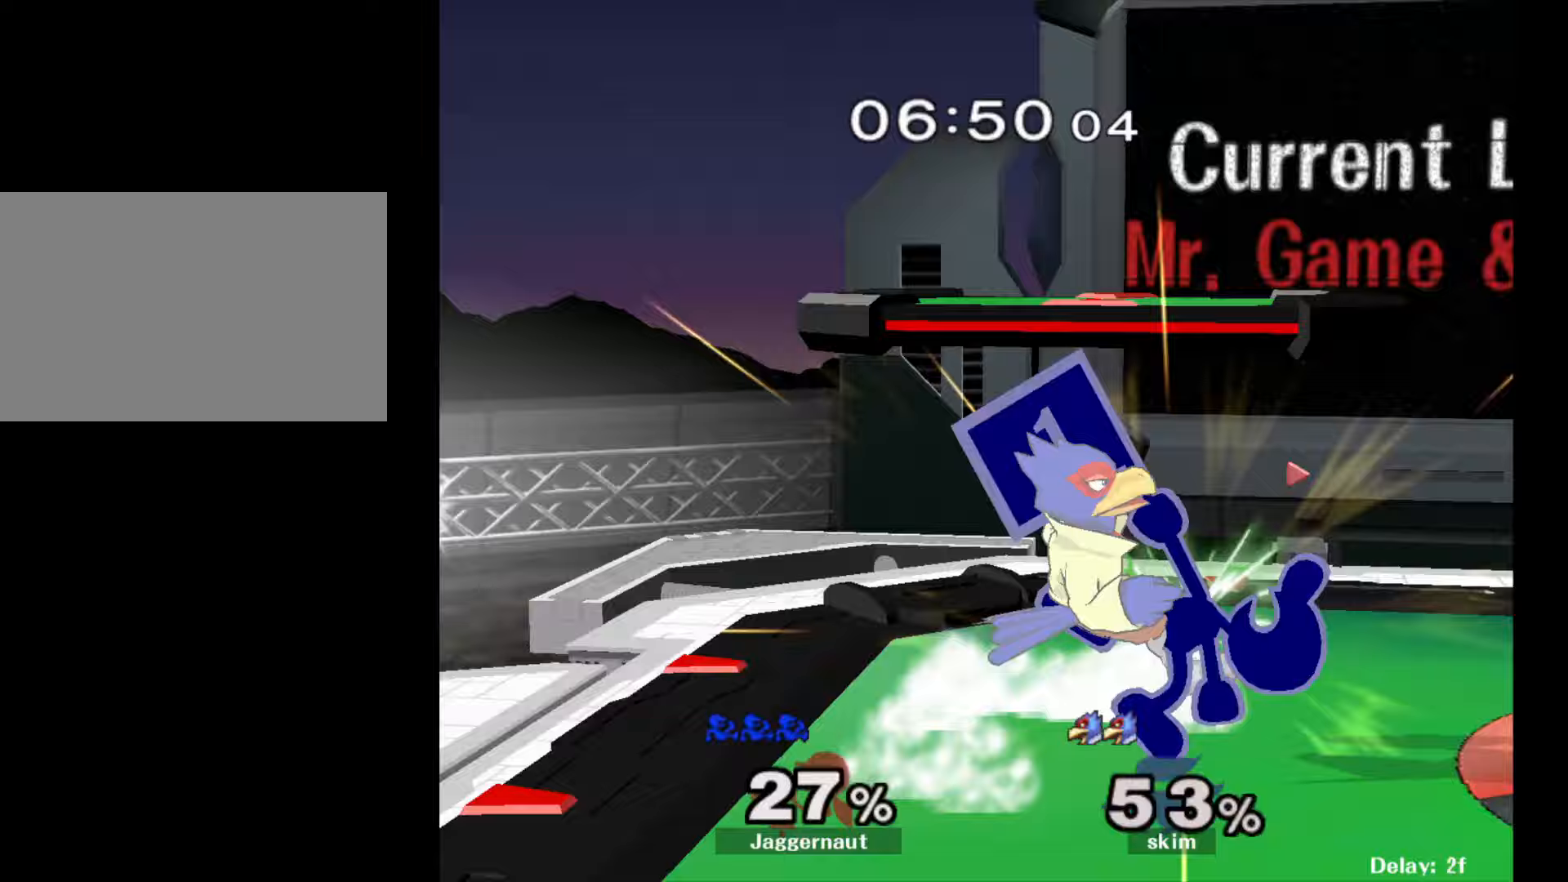
{"buttons": [], "left_stick": "right", "right_stick": "center", "events": [[117, "A", "up"], [267, "left_stick", "center"], [417, "left_stick", "right"]]}
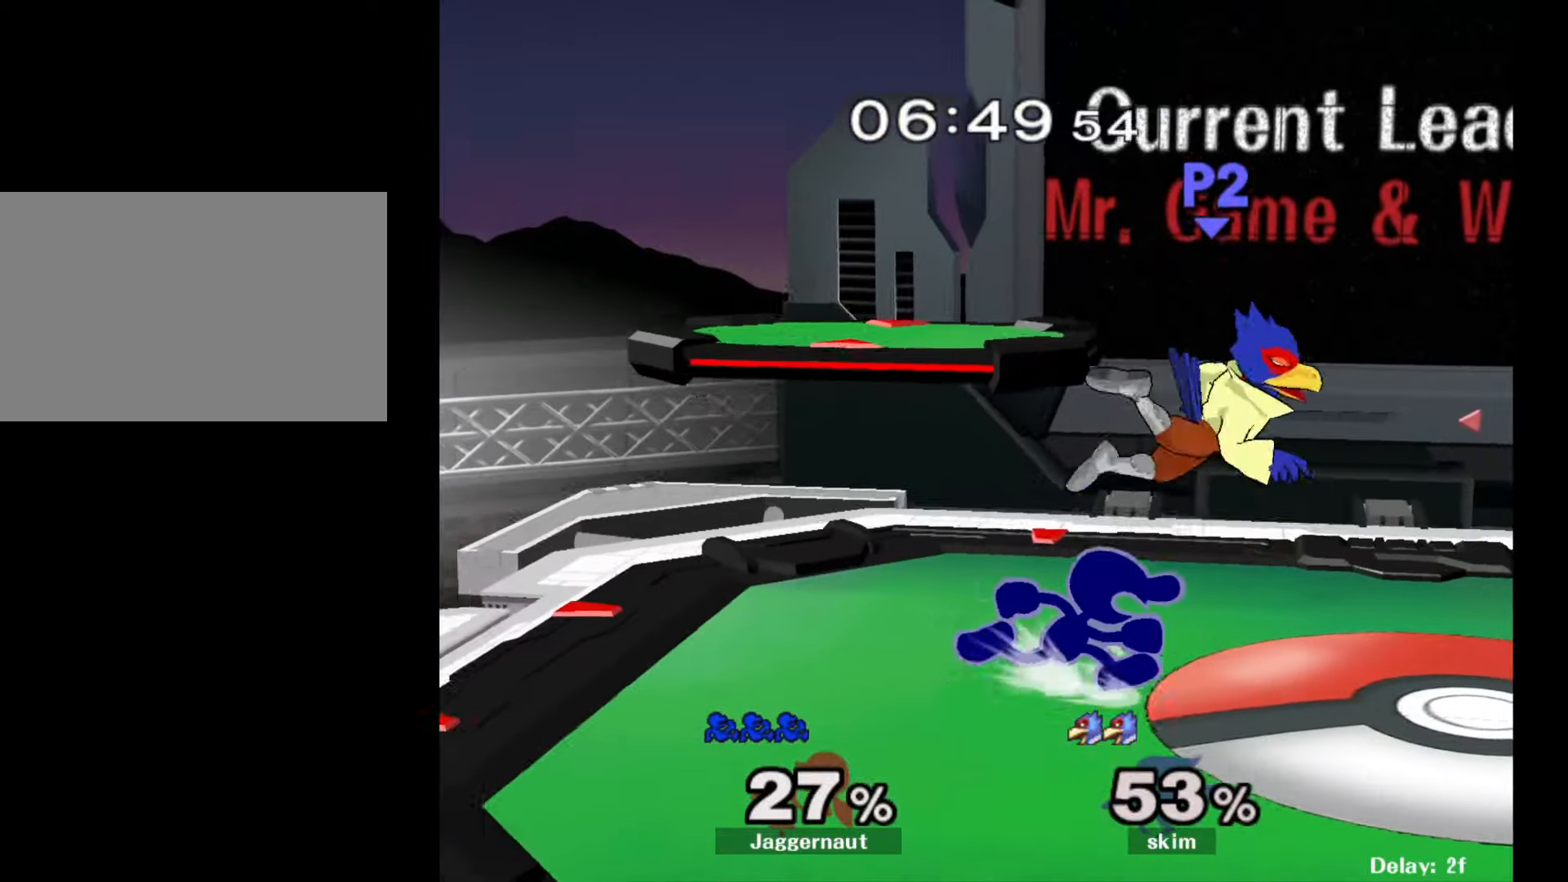
{"buttons": [], "left_stick": "center", "right_stick": "center", "events": [[117, "A", "down"], [167, "left_stick", "center"], [267, "A", "up"]]}
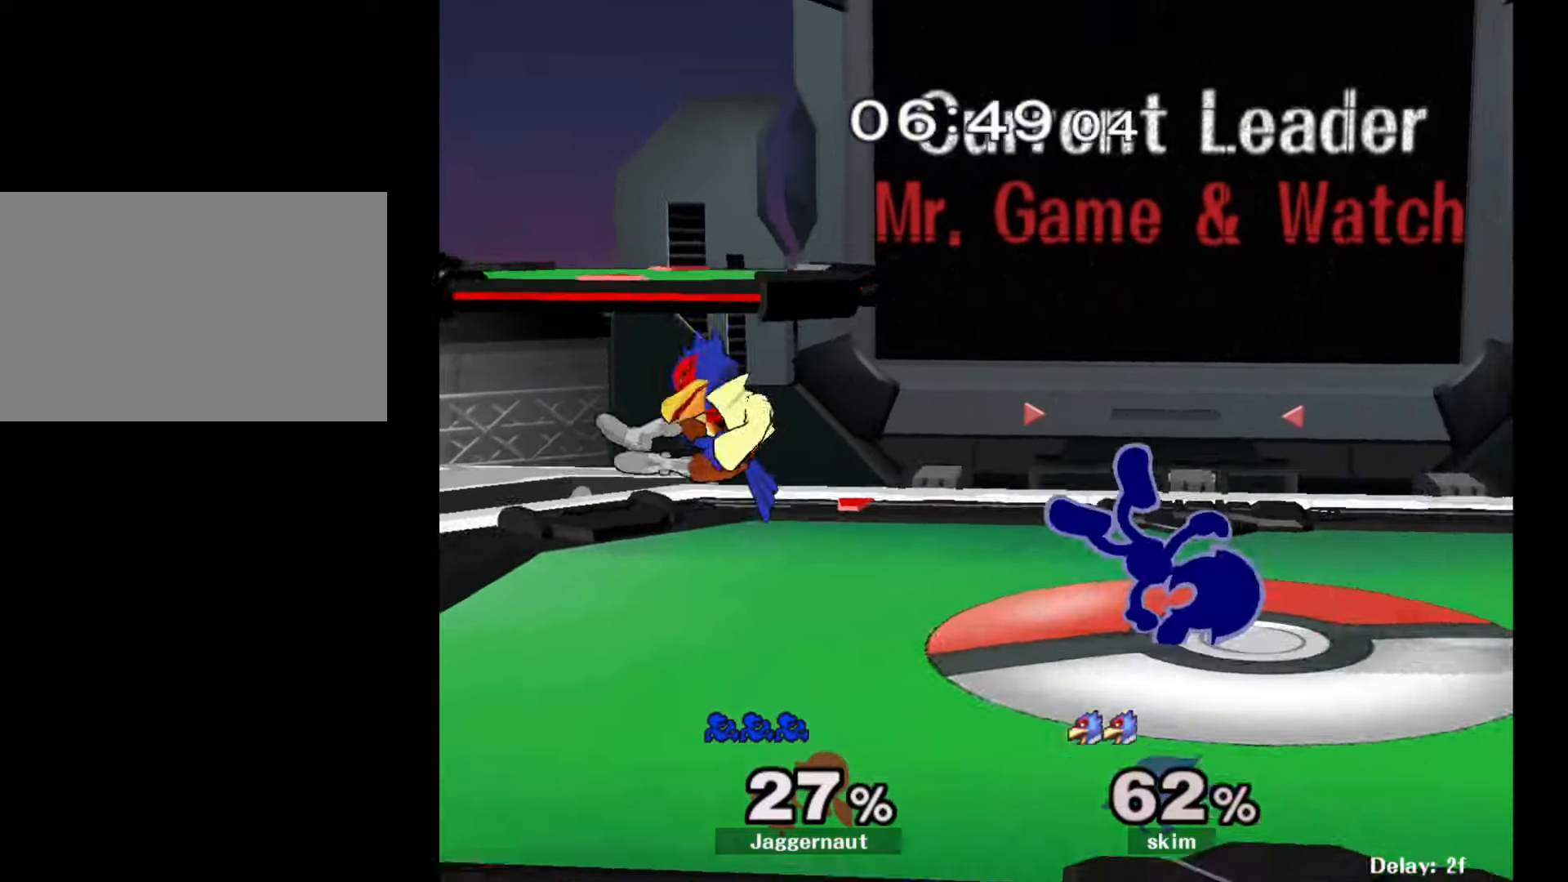
{"buttons": [], "left_stick": "left", "right_stick": "center", "events": [[317, "left_stick", "left"]]}
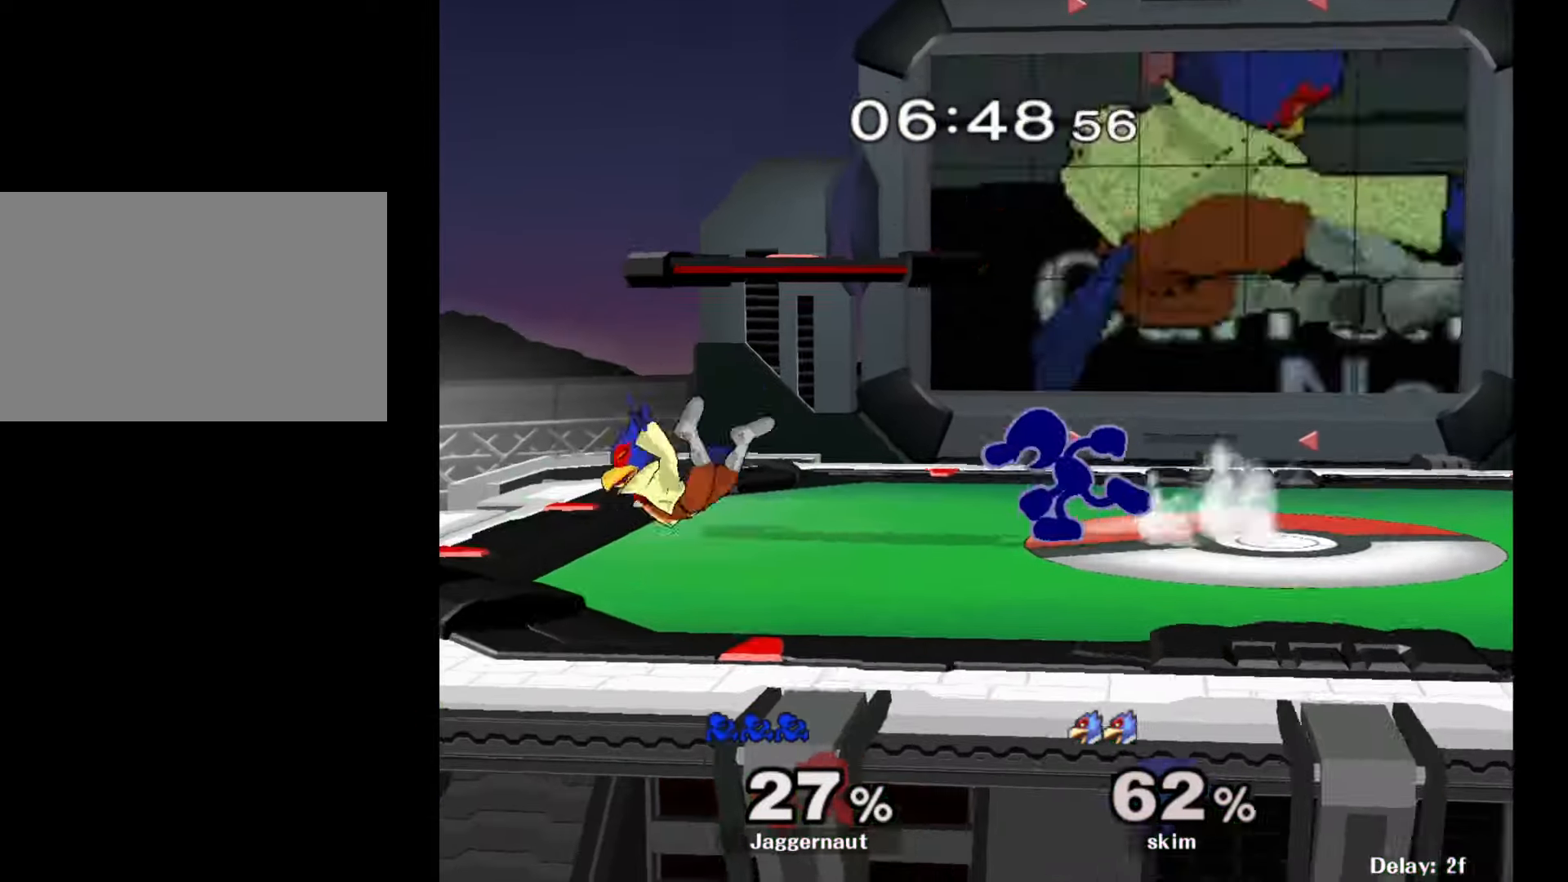
{"buttons": [], "left_stick": "down-left", "right_stick": "center", "events": [[500, "left_stick", "down-left"]]}
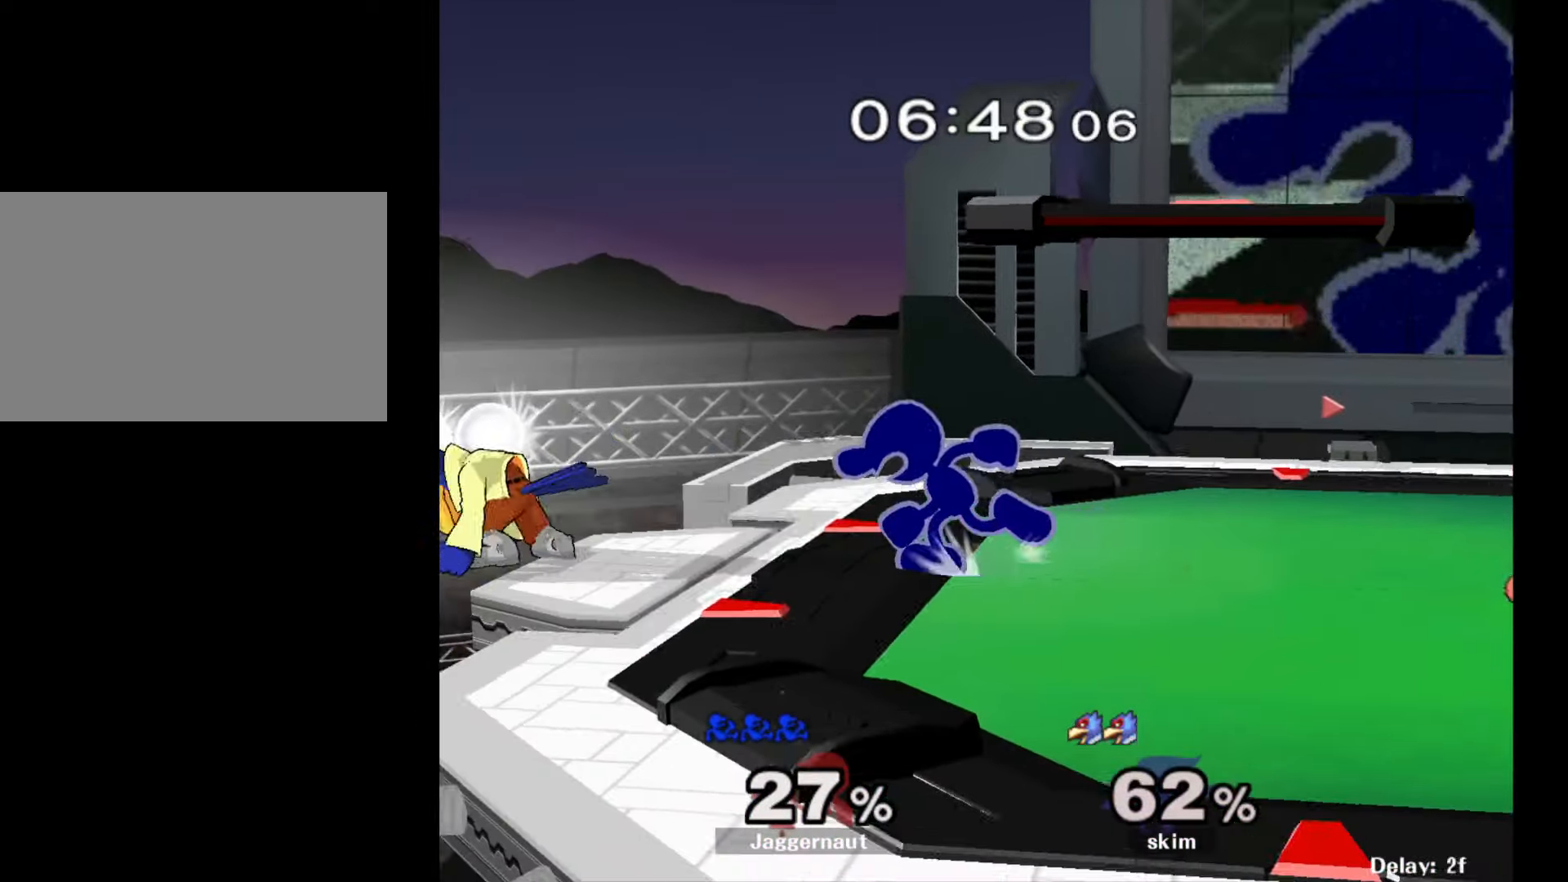
{"buttons": [], "left_stick": "center", "right_stick": "center", "events": [[17, "left_stick", "down"], [83, "A", "down"], [200, "A", "up"], [267, "A", "down"], [400, "A", "up"], [450, "left_stick", "center"]]}
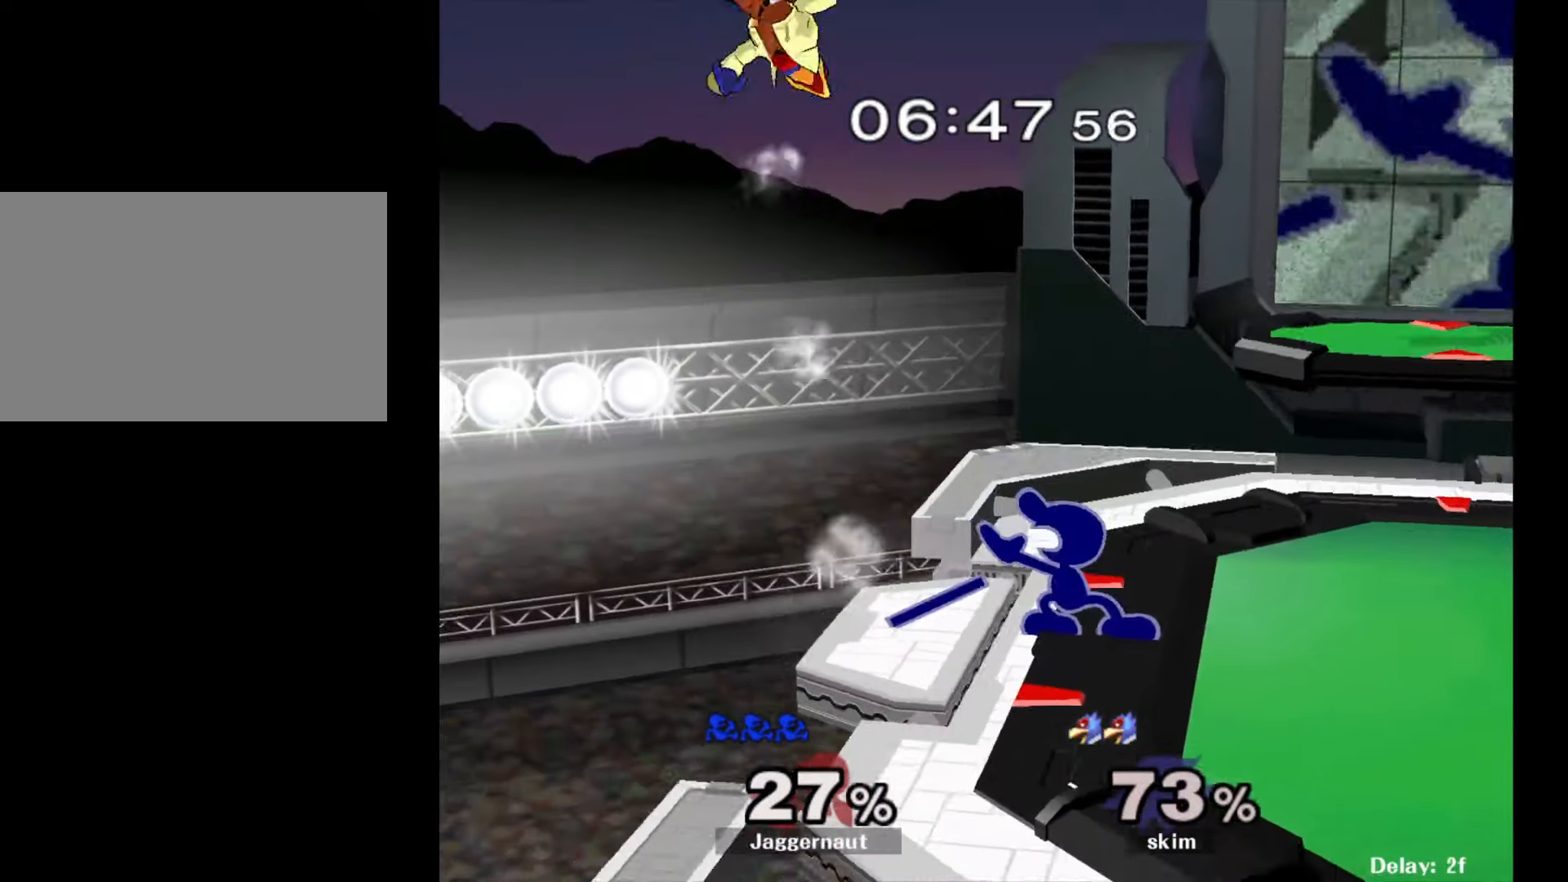
{"buttons": [], "left_stick": "left", "right_stick": "center", "events": [[183, "Y", "down"], [283, "Y", "up"], [417, "left_stick", "left"]]}
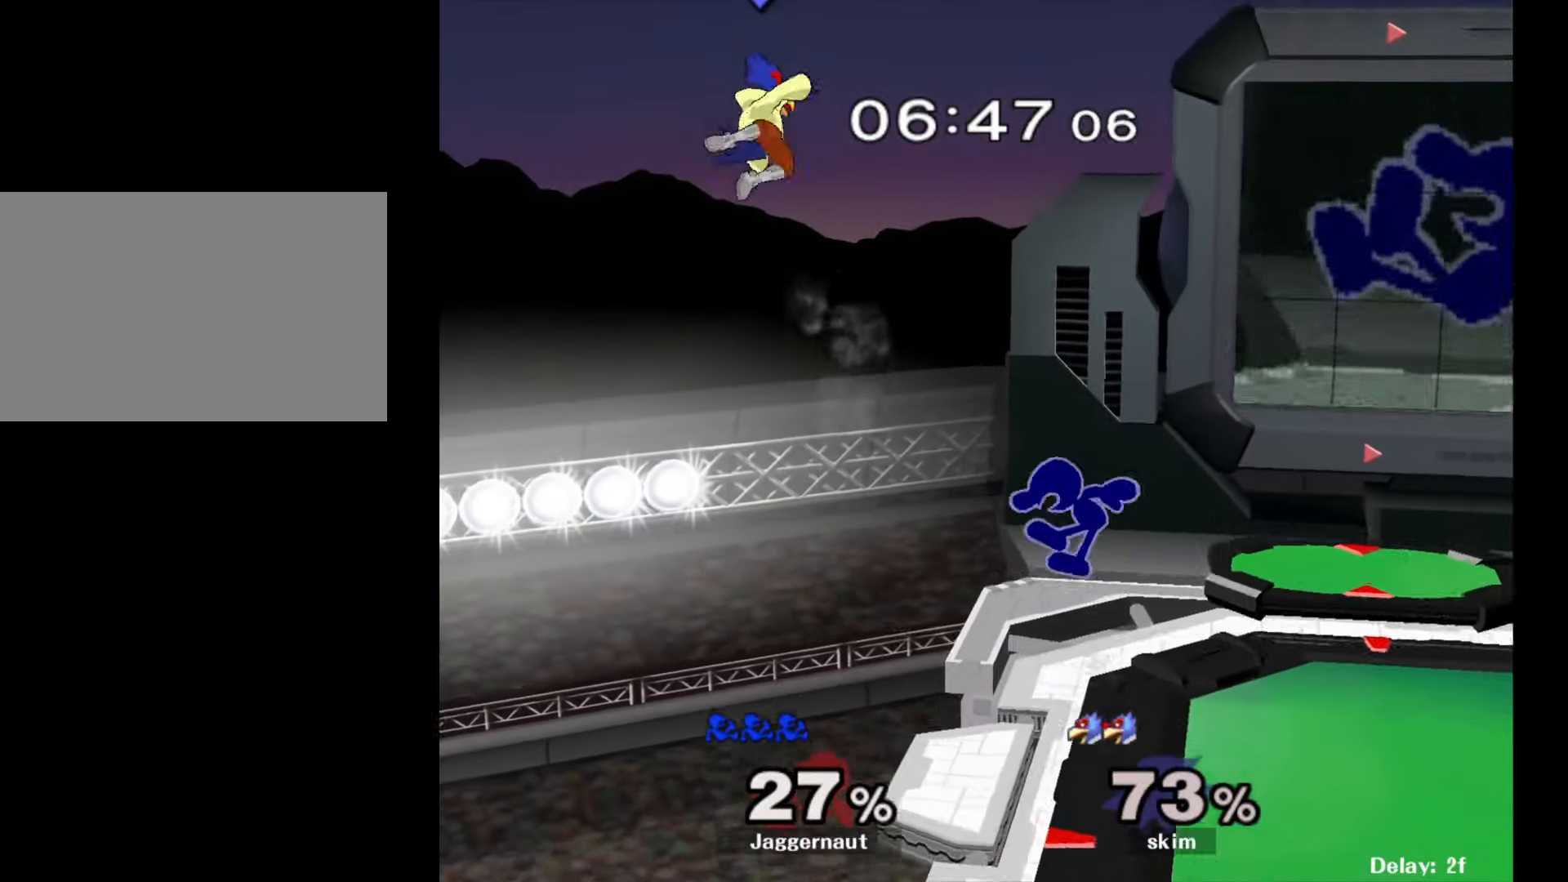
{"buttons": [], "left_stick": "right", "right_stick": "center", "events": [[17, "Y", "down"], [117, "A", "down"], [200, "Y", "up"], [300, "A", "up"], [317, "left_stick", "right"]]}
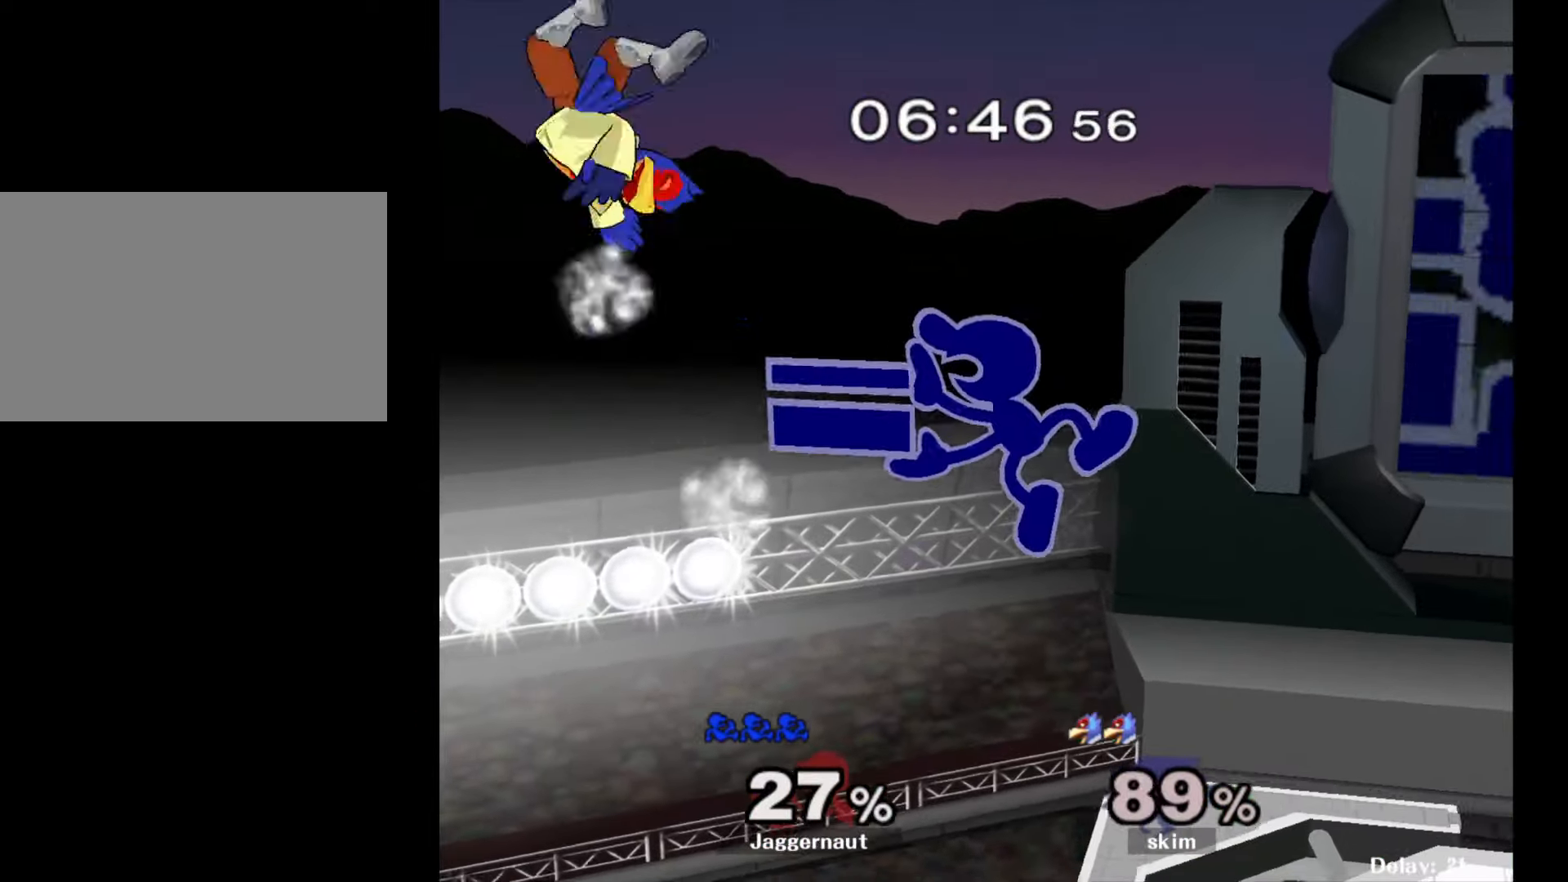
{"buttons": [], "left_stick": "right", "right_stick": "center", "events": []}
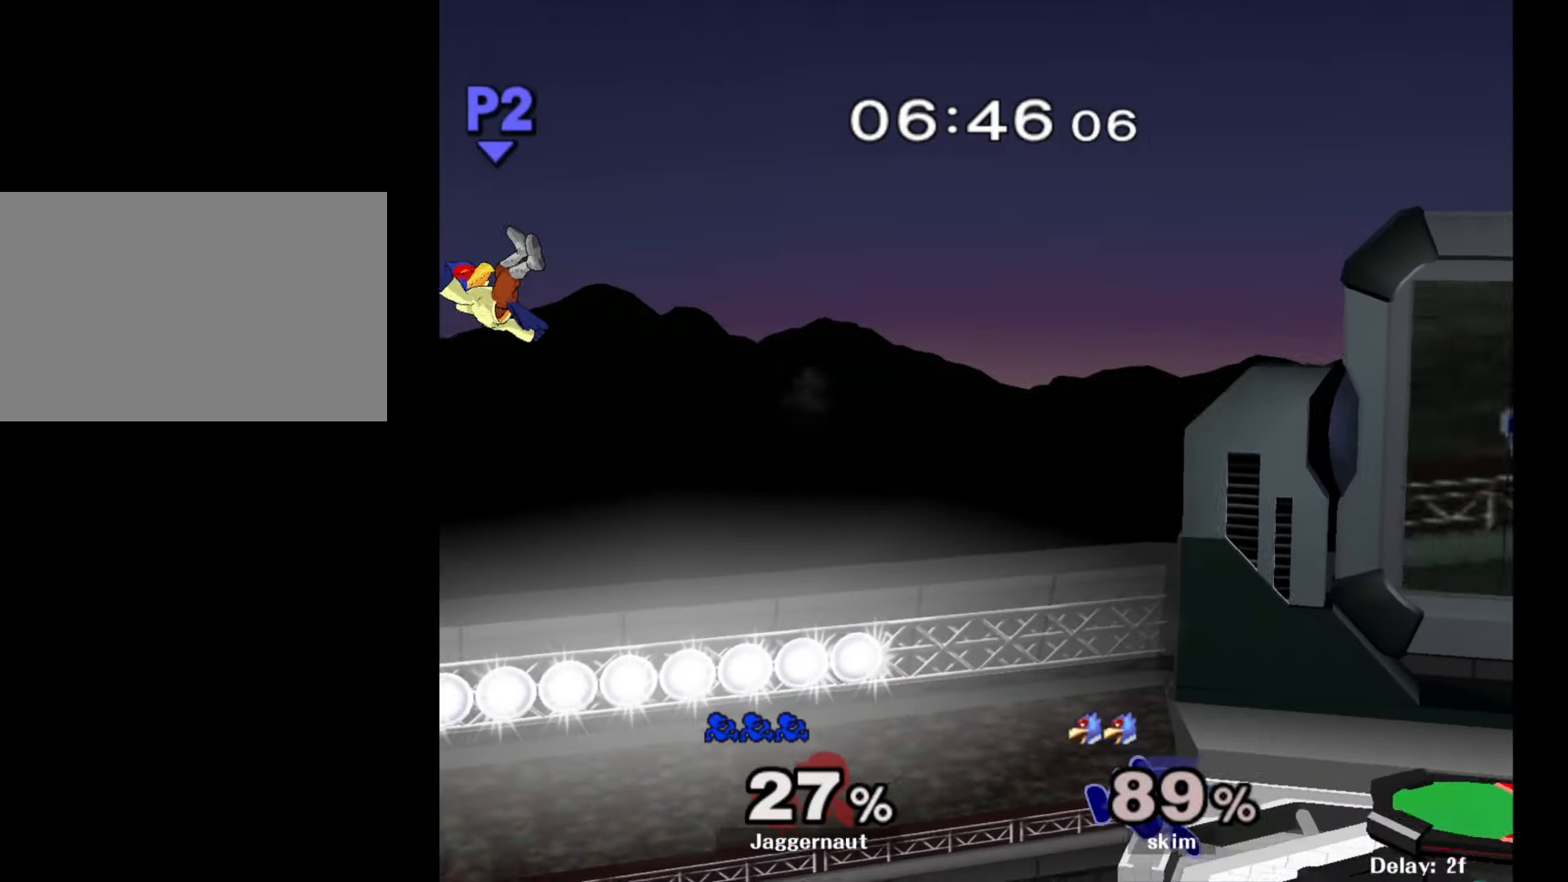
{"buttons": ["Y"], "left_stick": "down-left", "right_stick": "center", "events": [[33, "left_stick", "down-right"], [150, "R1", "down"], [267, "left_stick", "center"], [300, "R1", "up"], [483, "Y", "down"], [483, "left_stick", "down-left"]]}
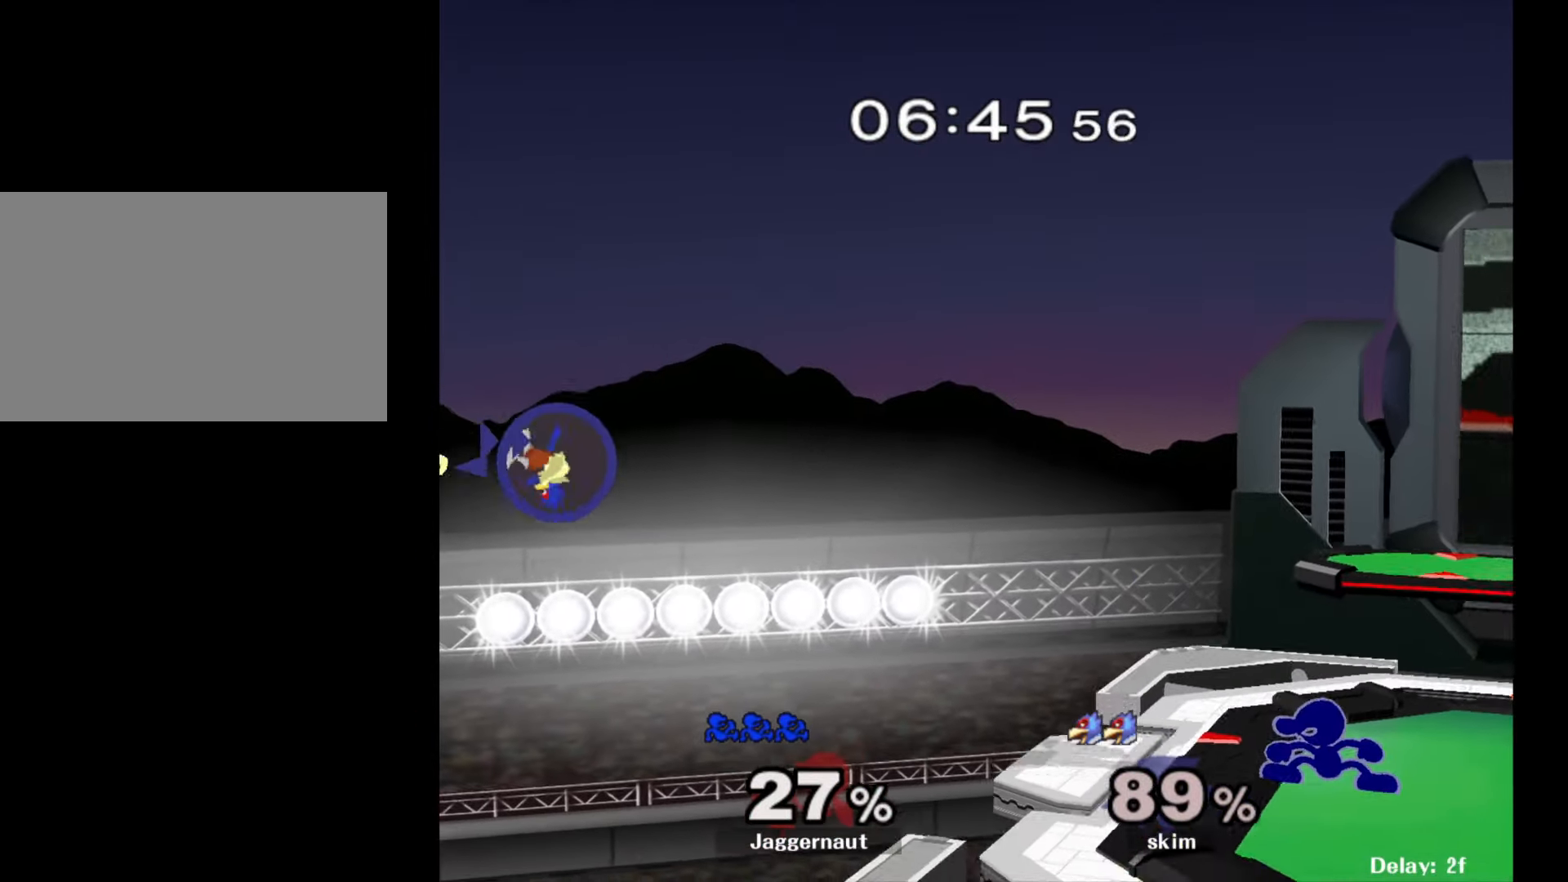
{"buttons": [], "left_stick": "center", "right_stick": "center", "events": [[67, "R1", "down"], [150, "Y", "up"], [167, "left_stick", "center"], [217, "R1", "up"]]}
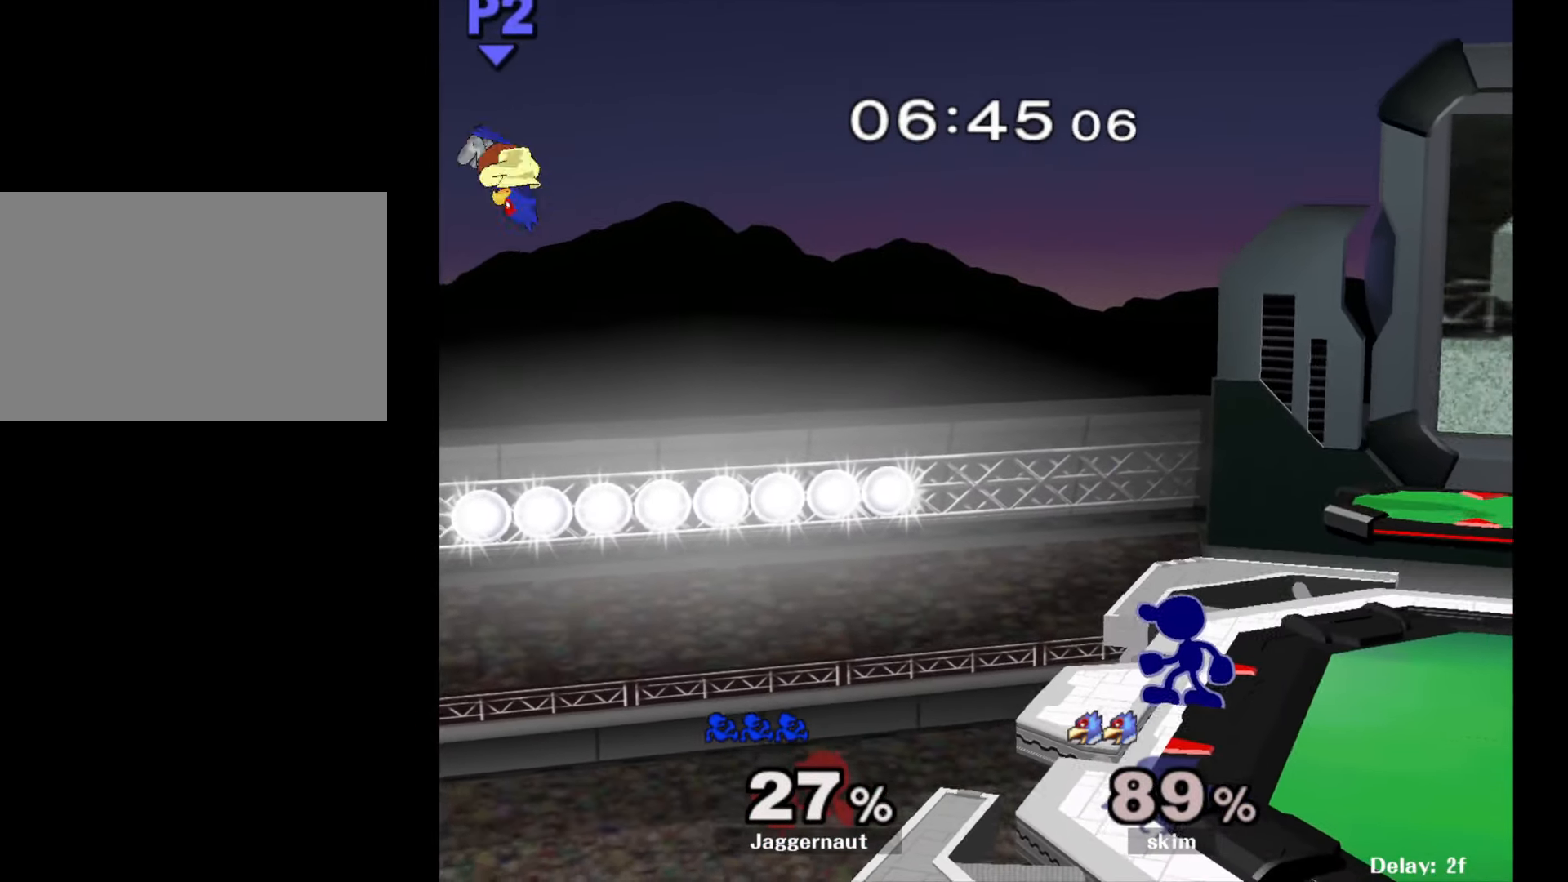
{"buttons": ["A"], "left_stick": "left", "right_stick": "center", "events": [[233, "left_stick", "left"], [467, "A", "down"]]}
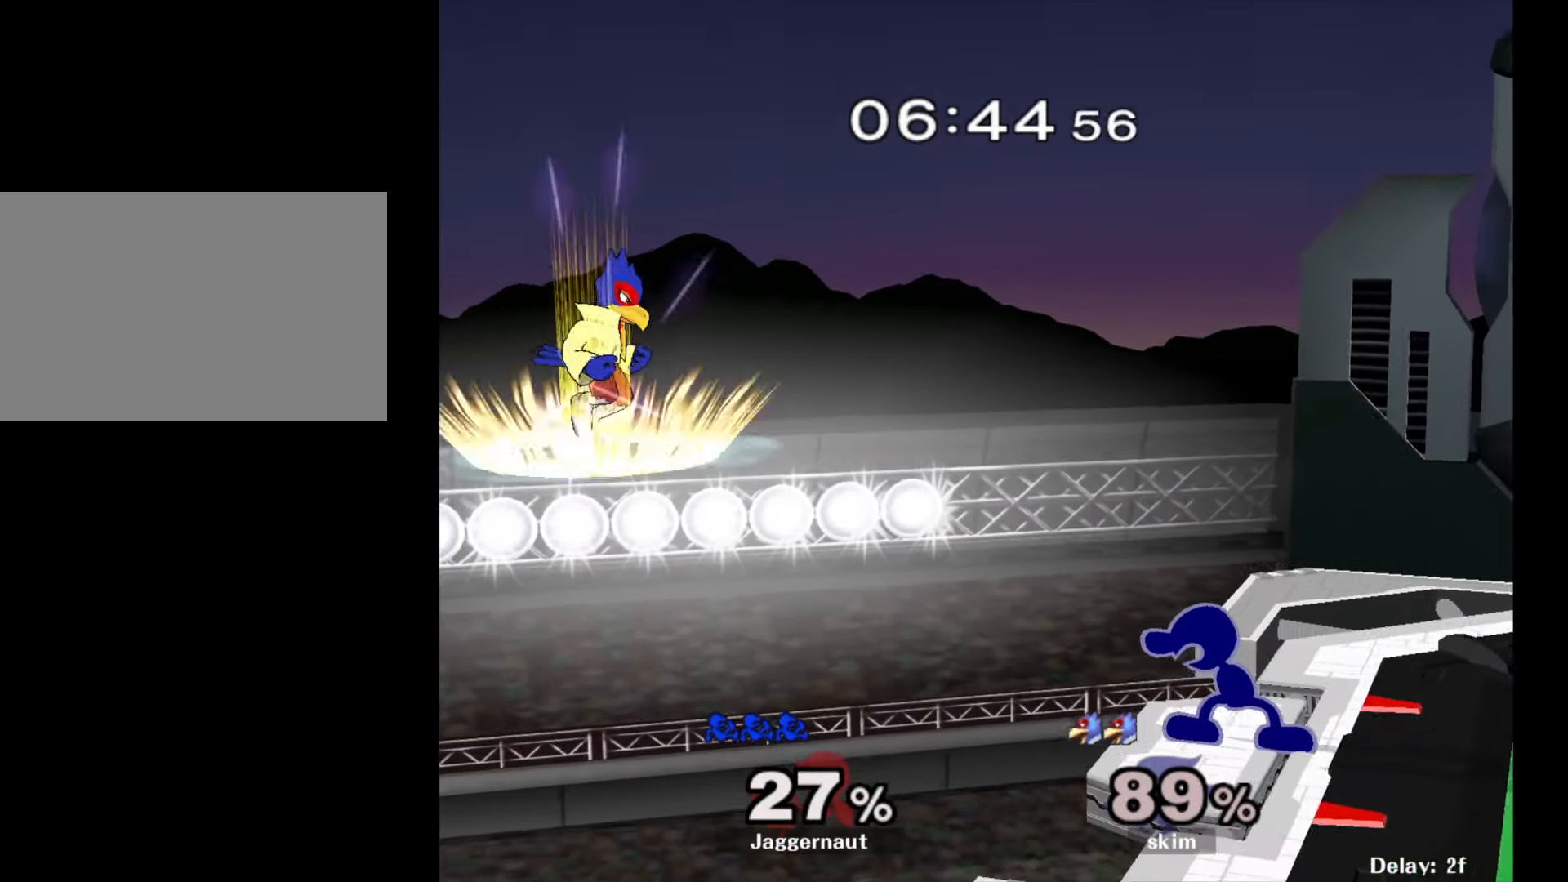
{"buttons": [], "left_stick": "center", "right_stick": "center", "events": [[117, "left_stick", "center"], [183, "A", "up"]]}
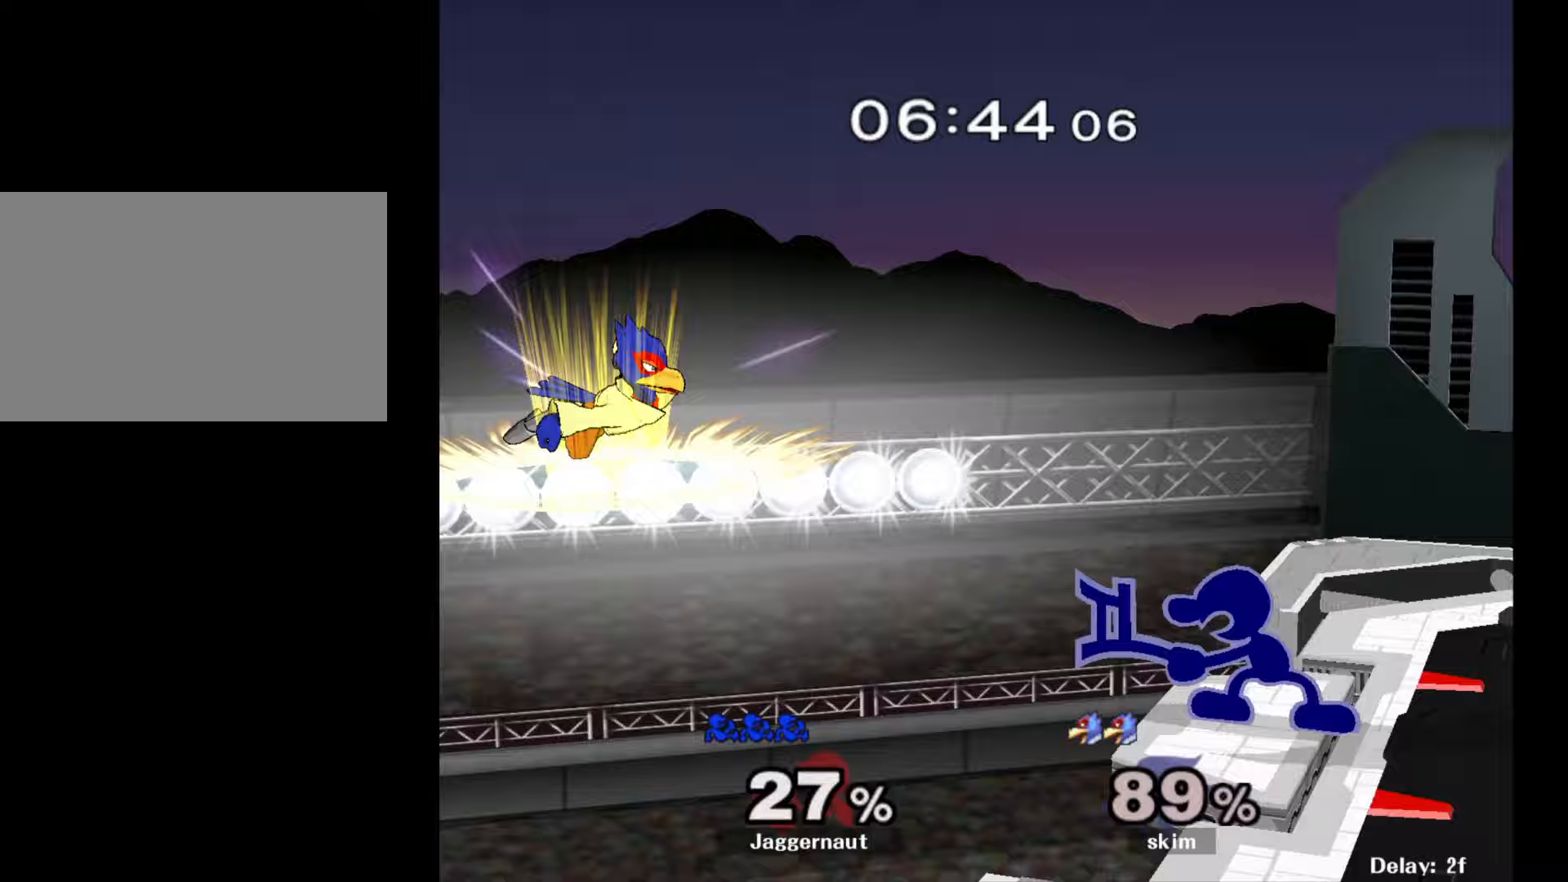
{"buttons": [], "left_stick": "right", "right_stick": "center", "events": [[150, "A", "down"], [233, "A", "up"], [417, "left_stick", "right"]]}
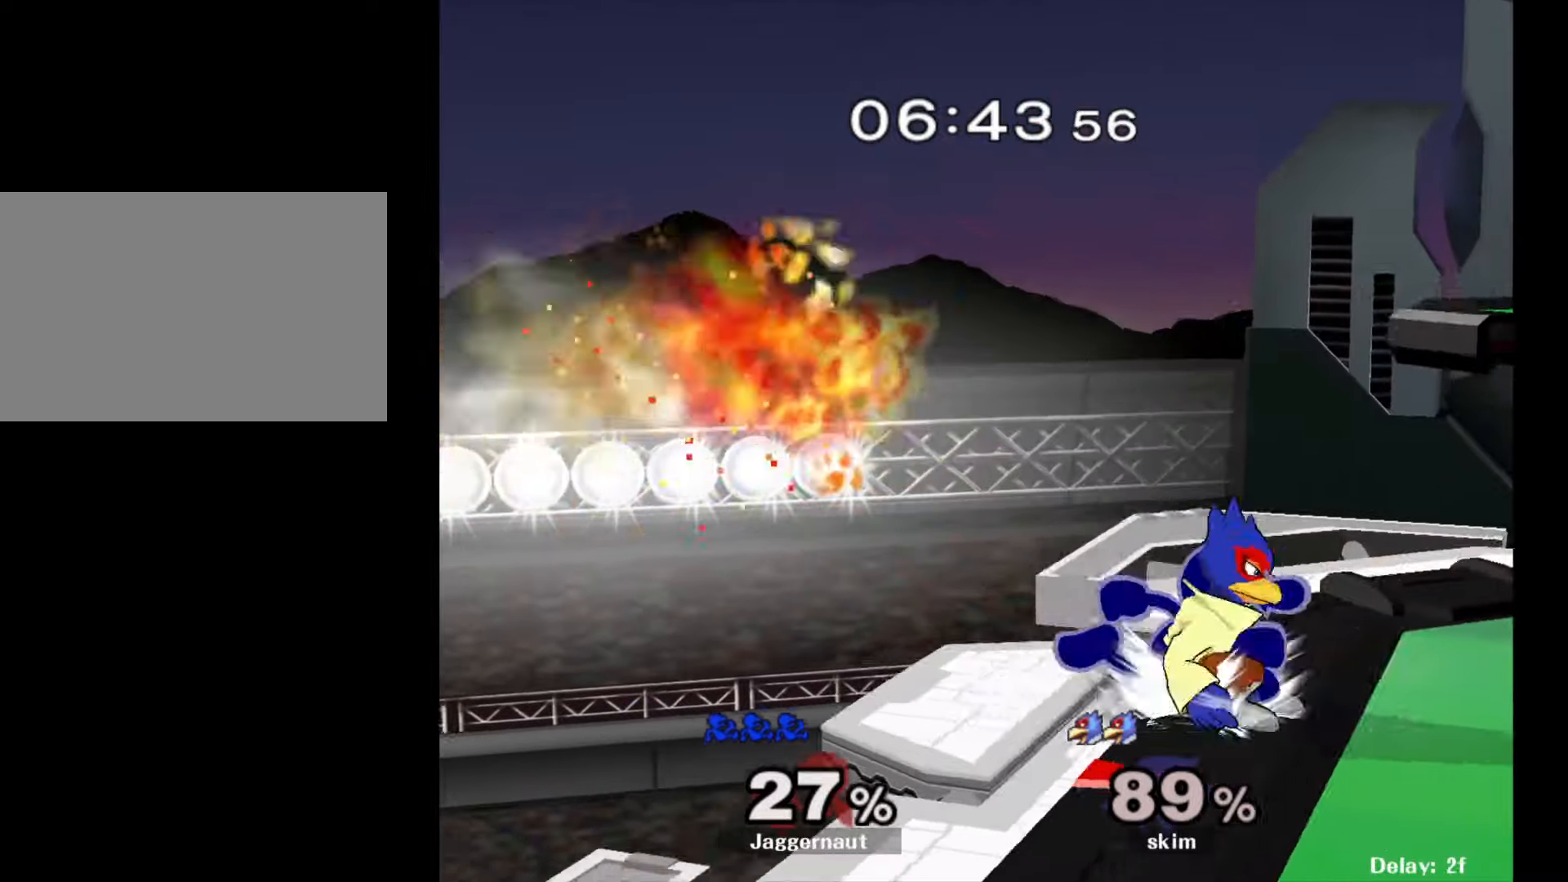
{"buttons": [], "left_stick": "center", "right_stick": "center", "events": [[33, "A", "down"], [50, "left_stick", "center"], [183, "A", "up"]]}
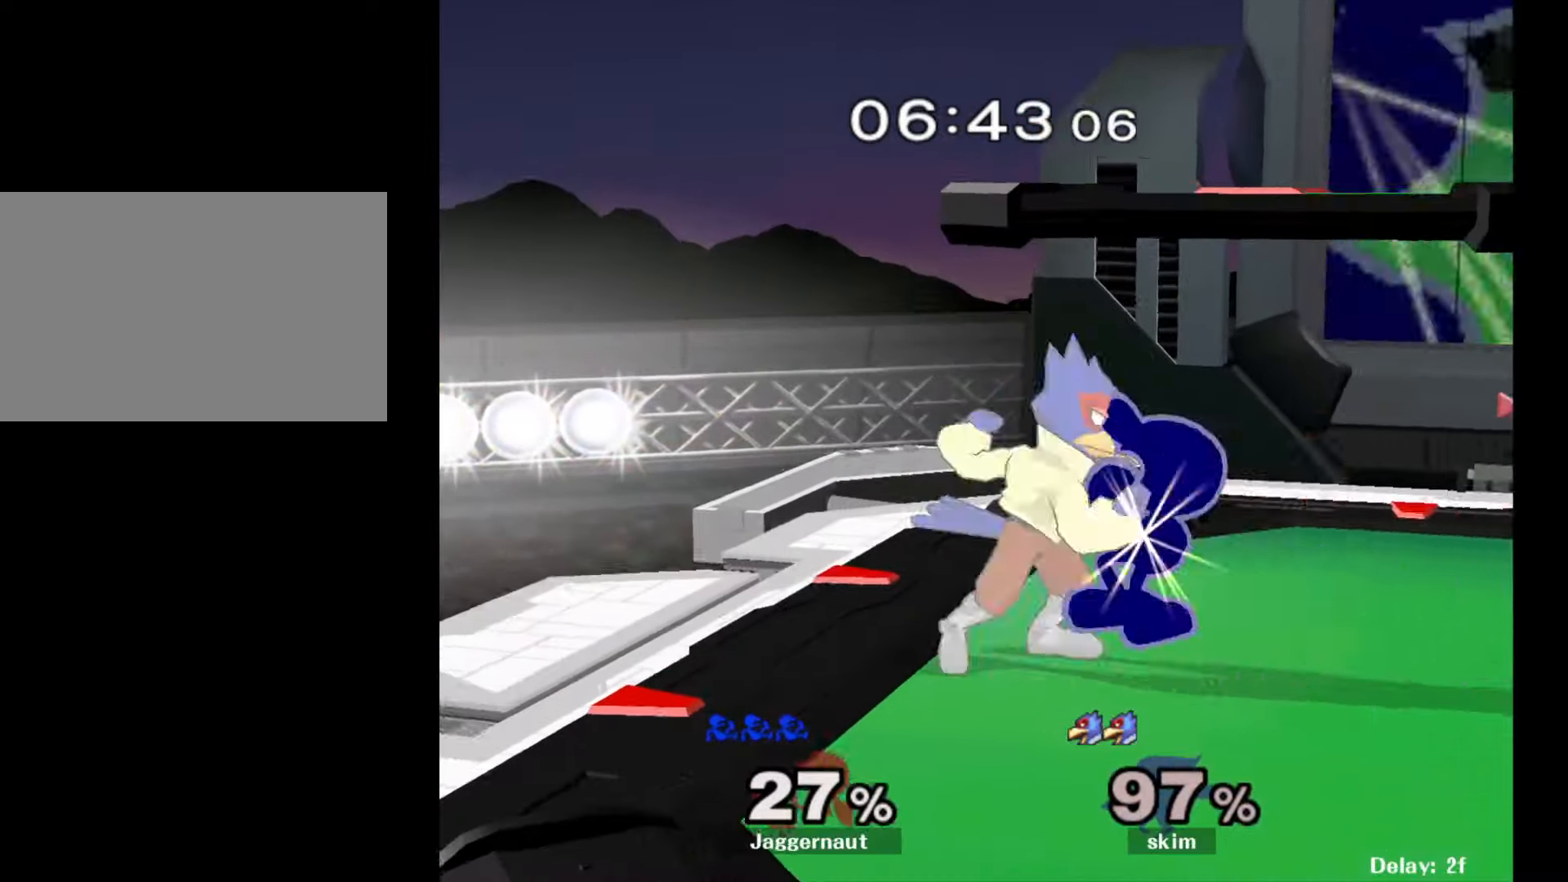
{"buttons": [], "left_stick": "center", "right_stick": "center", "events": [[67, "R1", "down"], [317, "left_stick", "right"], [417, "R1", "up"], [483, "left_stick", "center"]]}
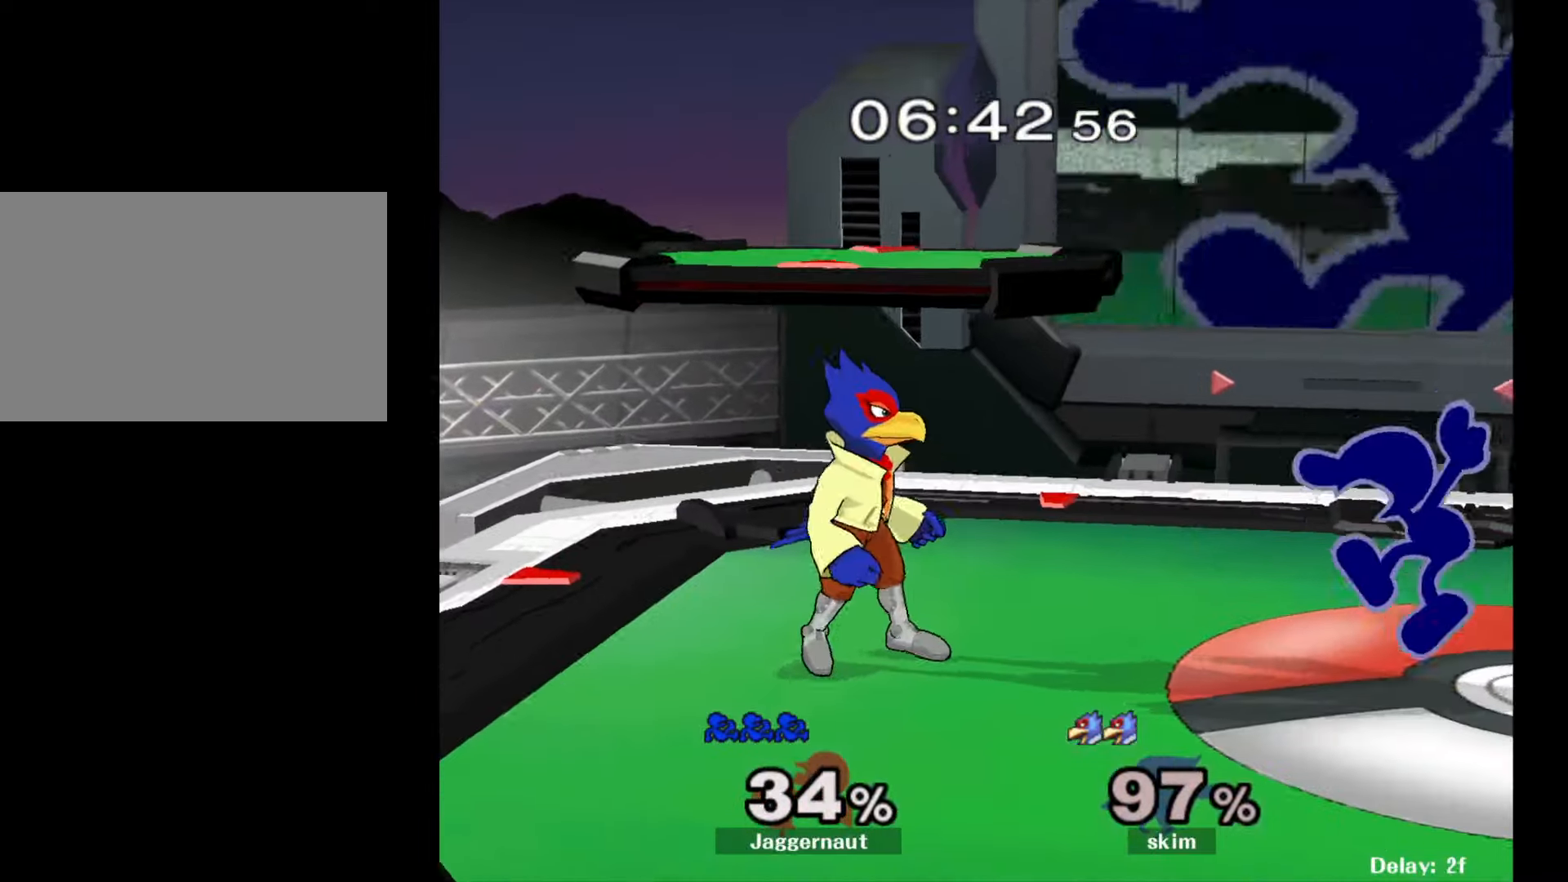
{"buttons": [], "left_stick": "up-right", "right_stick": "center", "events": [[117, "Y", "down"], [283, "left_stick", "up-right"], [333, "Y", "up"], [350, "right_stick", "down"], [417, "right_stick", "center"]]}
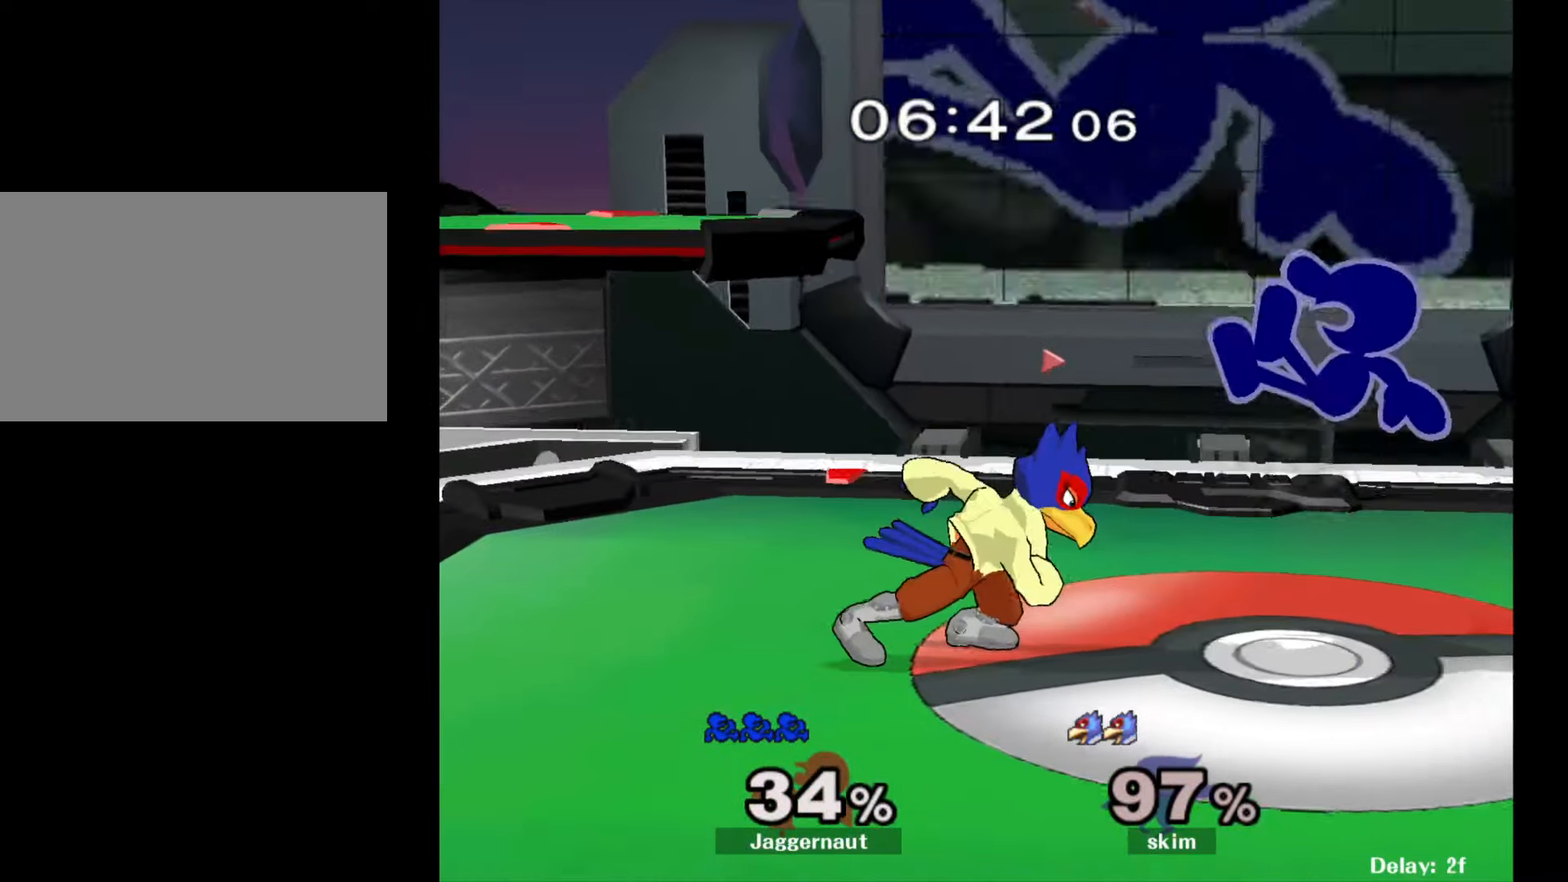
{"buttons": [], "left_stick": "down-right", "right_stick": "center", "events": [[150, "left_stick", "center"], [200, "left_stick", "up-left"], [300, "left_stick", "center"], [400, "left_stick", "down-right"]]}
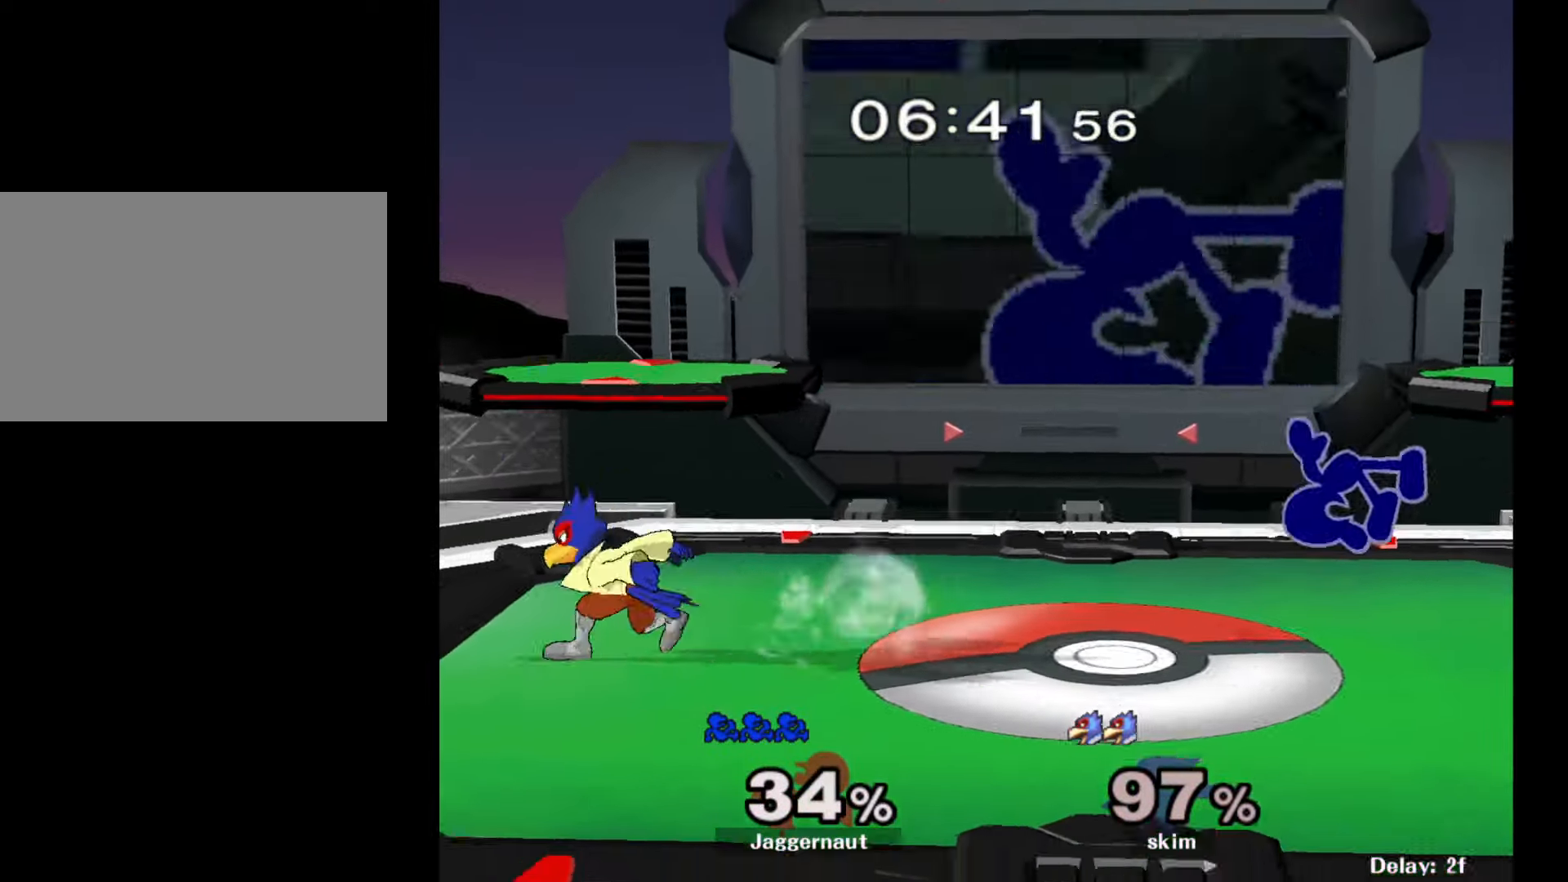
{"buttons": ["Y"], "left_stick": "left", "right_stick": "center", "events": [[83, "R1", "down"], [200, "left_stick", "center"], [233, "R1", "up"], [317, "left_stick", "left"], [350, "Y", "down"]]}
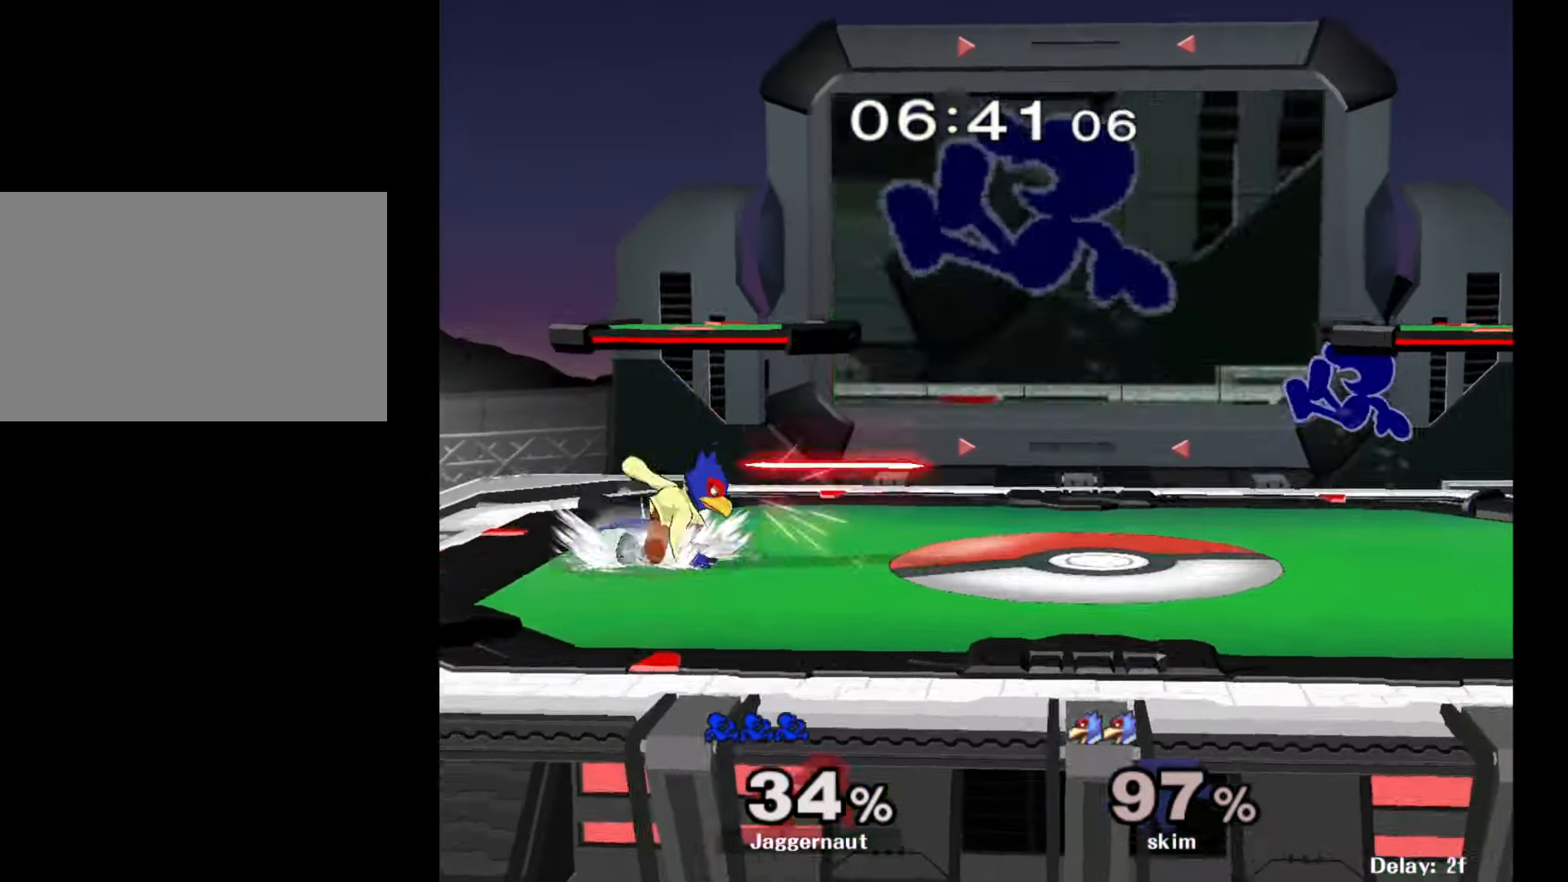
{"buttons": ["Y"], "left_stick": "center", "right_stick": "center", "events": [[67, "Y", "up"], [200, "left_stick", "center"], [300, "left_stick", "down"], [400, "Y", "down"], [450, "left_stick", "center"]]}
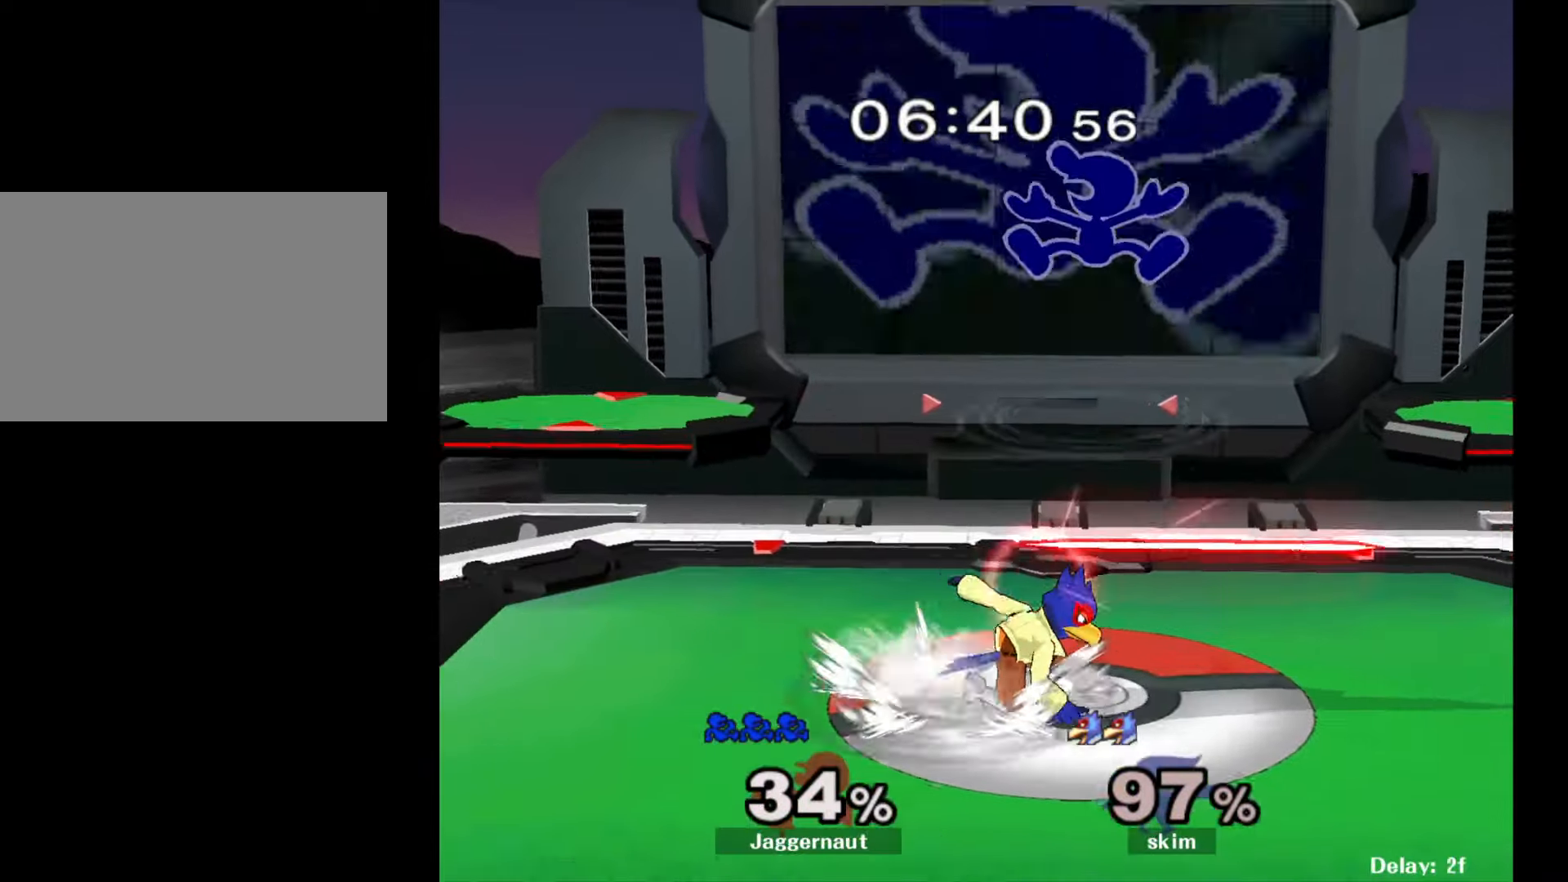
{"buttons": [], "left_stick": "down-right", "right_stick": "center", "events": [[67, "left_stick", "right"], [83, "Y", "up"], [183, "right_stick", "down"], [200, "left_stick", "up"], [250, "right_stick", "center"], [300, "left_stick", "down"], [383, "left_stick", "down-right"]]}
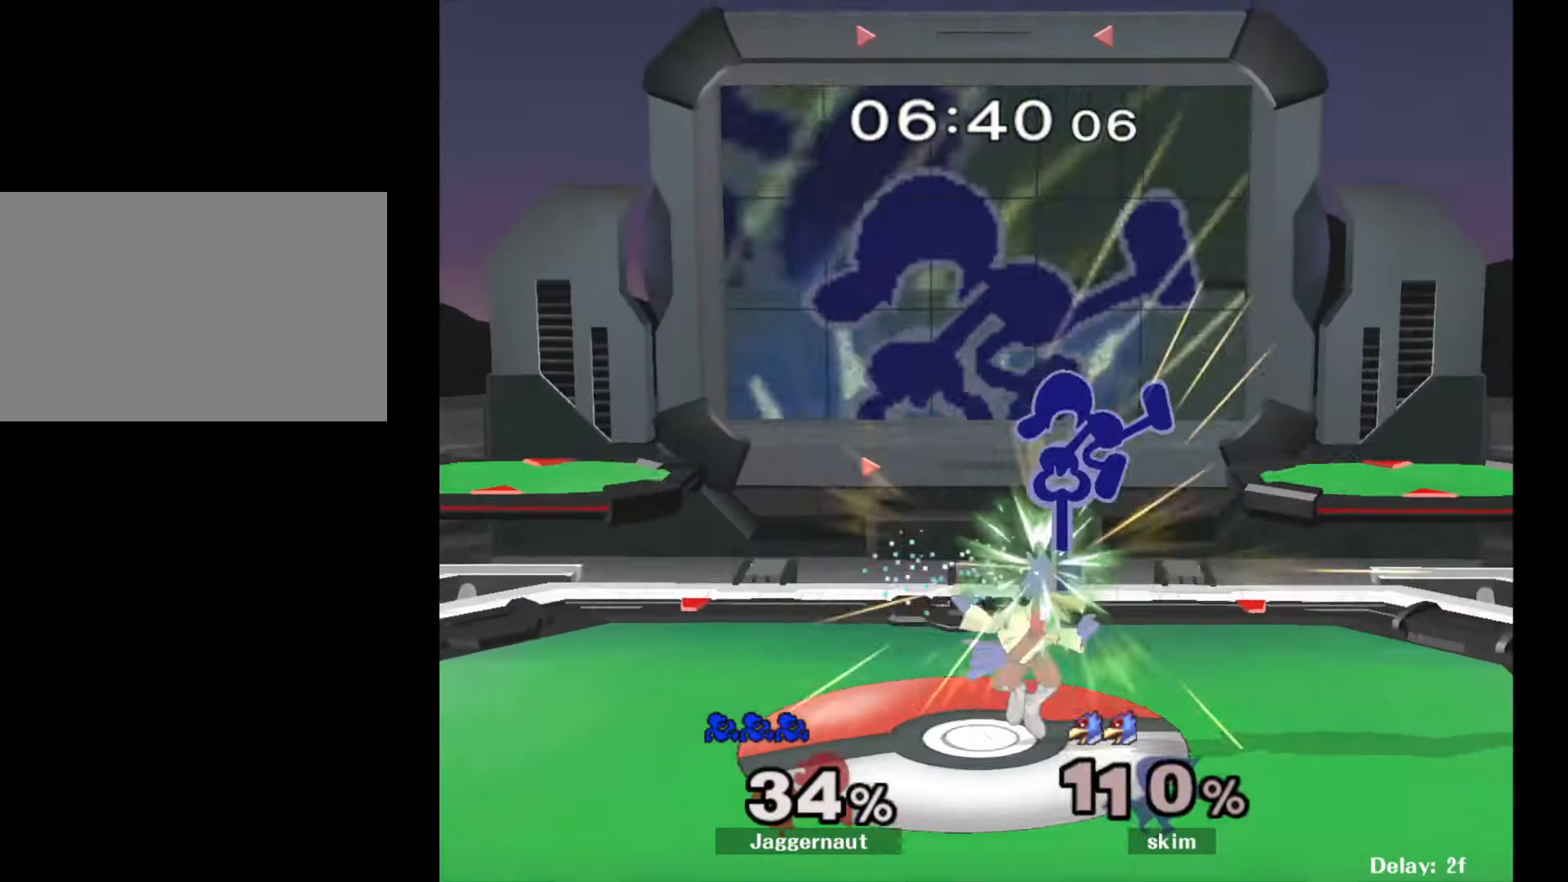
{"buttons": [], "left_stick": "left", "right_stick": "center", "events": [[33, "left_stick", "right"], [233, "R1", "down"], [233, "left_stick", "down"], [350, "left_stick", "center"], [367, "R1", "up"], [433, "left_stick", "left"]]}
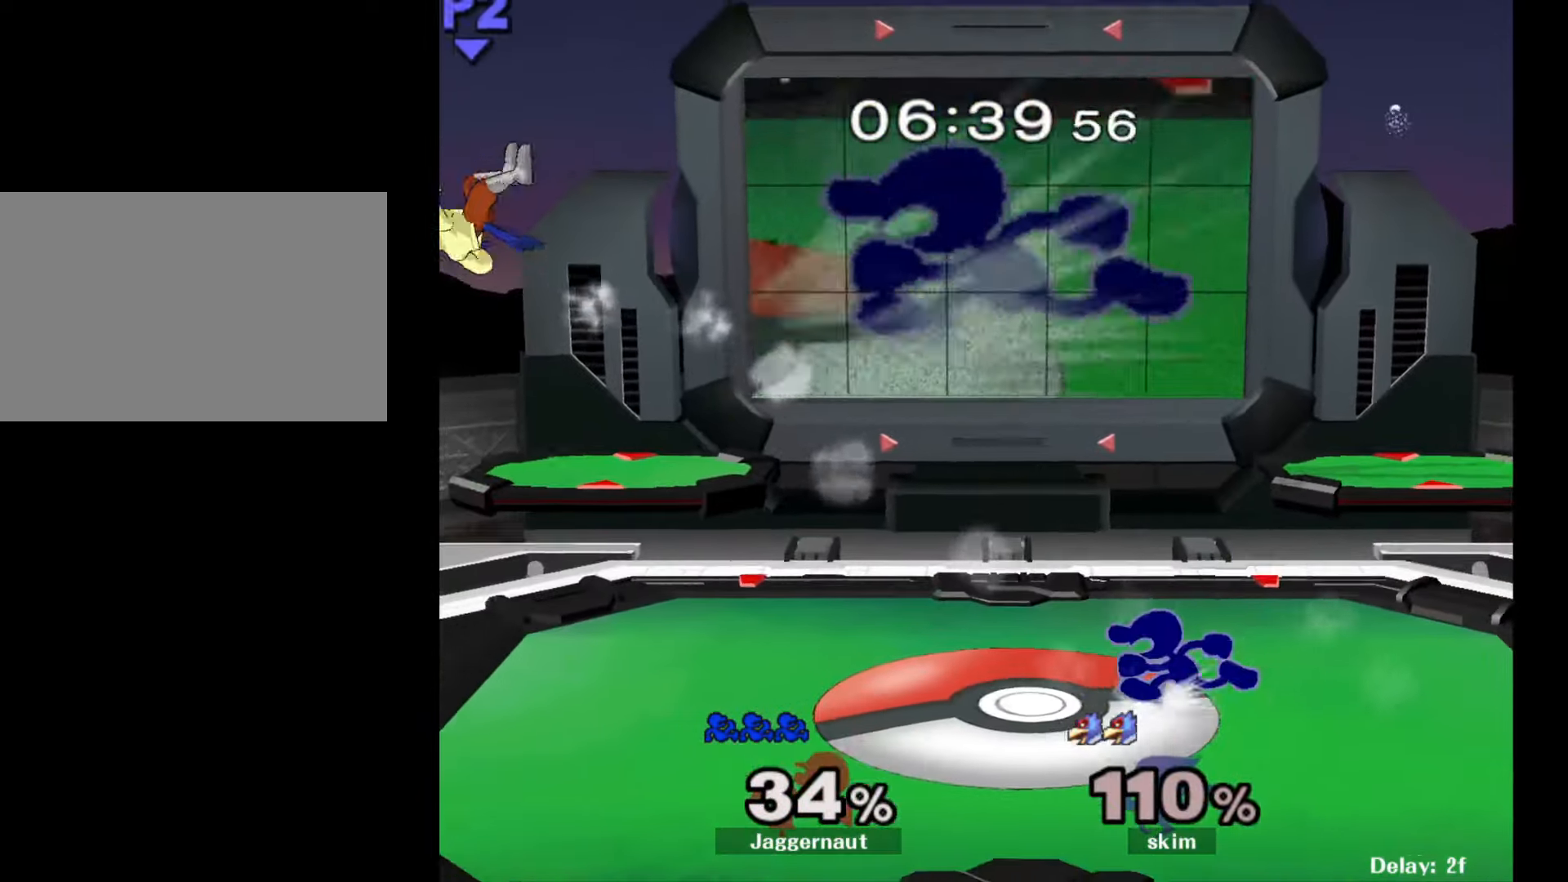
{"buttons": [], "left_stick": "left", "right_stick": "center", "events": []}
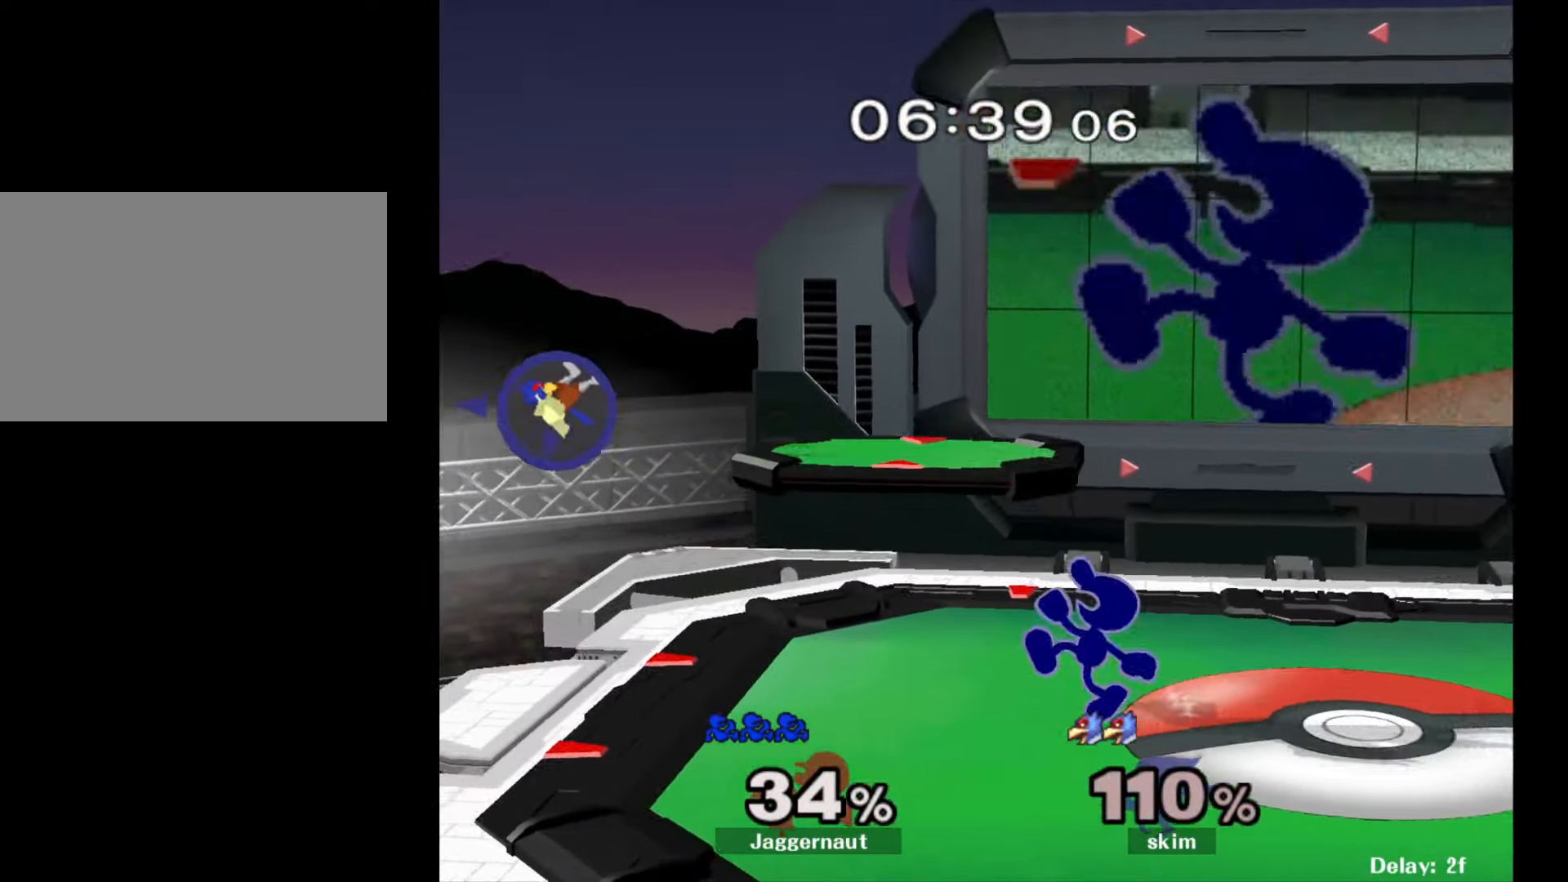
{"buttons": [], "left_stick": "left", "right_stick": "center", "events": [[17, "left_stick", "down-left"], [33, "Y", "down"], [117, "R1", "down"], [233, "Y", "up"], [233, "left_stick", "left"], [283, "R1", "up"]]}
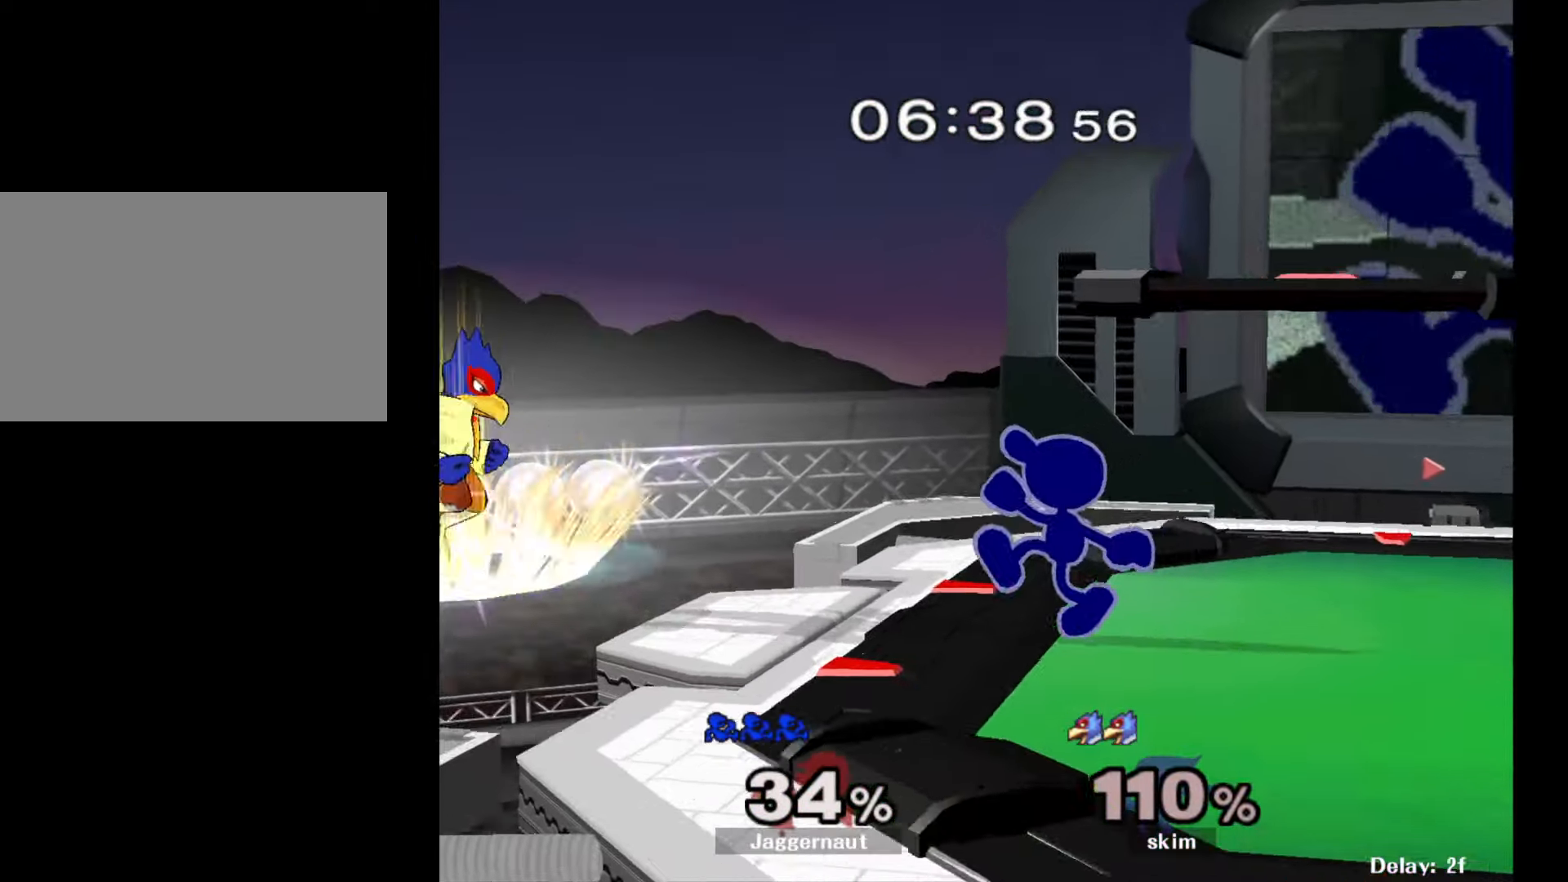
{"buttons": [], "left_stick": "left", "right_stick": "center", "events": [[100, "Y", "down"], [100, "left_stick", "down-right"], [167, "R1", "down"], [250, "Y", "up"], [300, "R1", "up"], [350, "left_stick", "center"], [500, "left_stick", "left"]]}